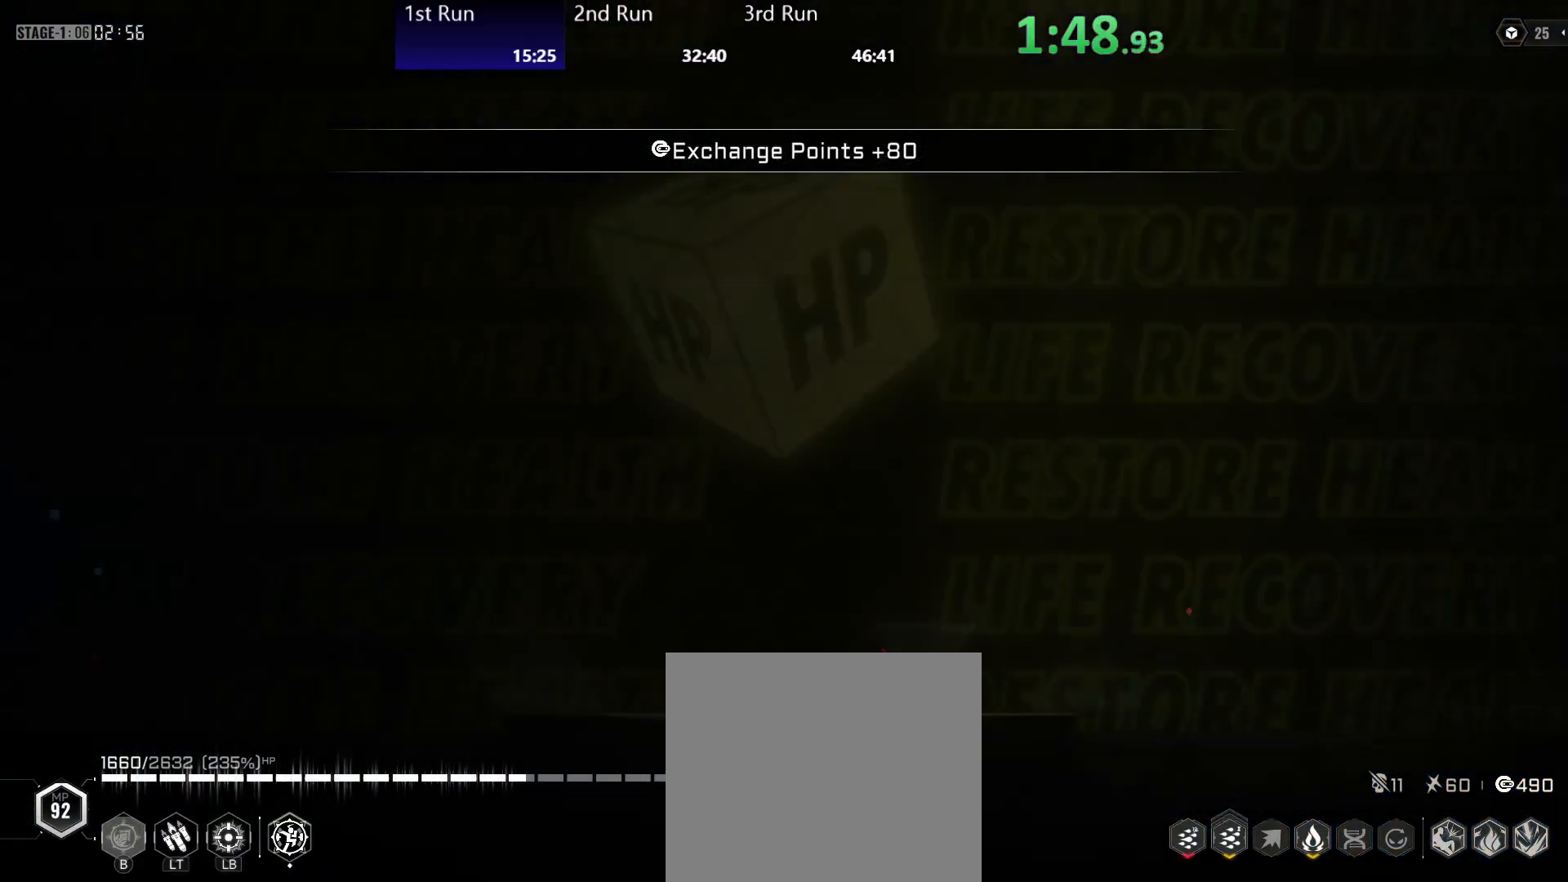
Gameplay with a controller (Xbox layout); each line is a JSON object with the inputs held at the frame after it. "events" lists button and stick changes between this image and that frame as [ms after this image, input, new state], when the widget could be followed in between.
{"buttons": [], "left_stick": "center", "right_stick": "center", "events": []}
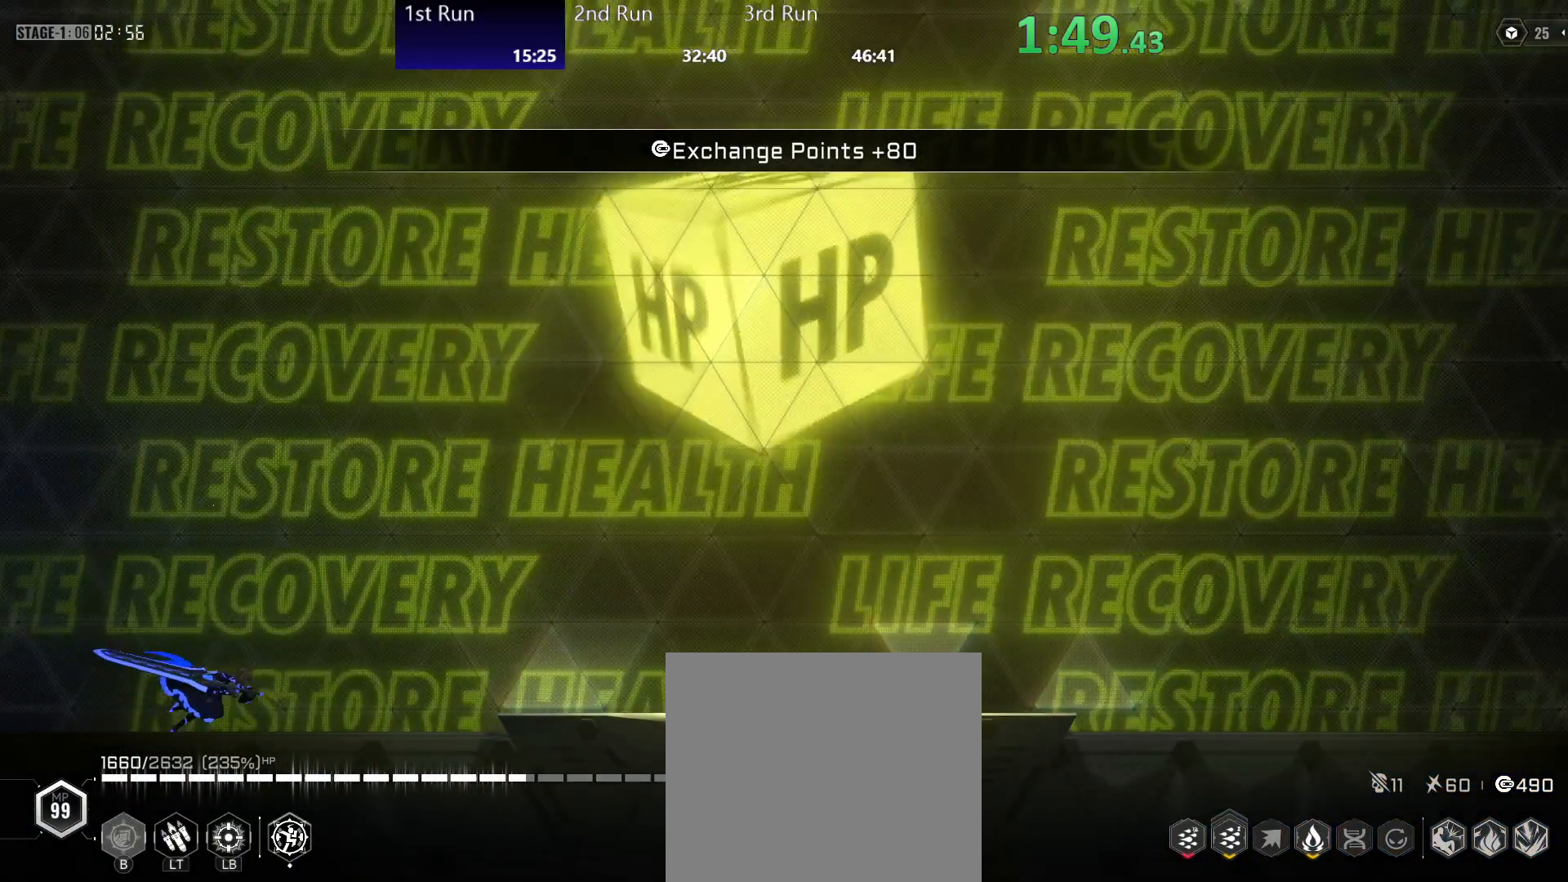
{"buttons": ["Y", "R2"], "left_stick": "center", "right_stick": "center", "events": [[350, "R2", "down"], [450, "Y", "down"]]}
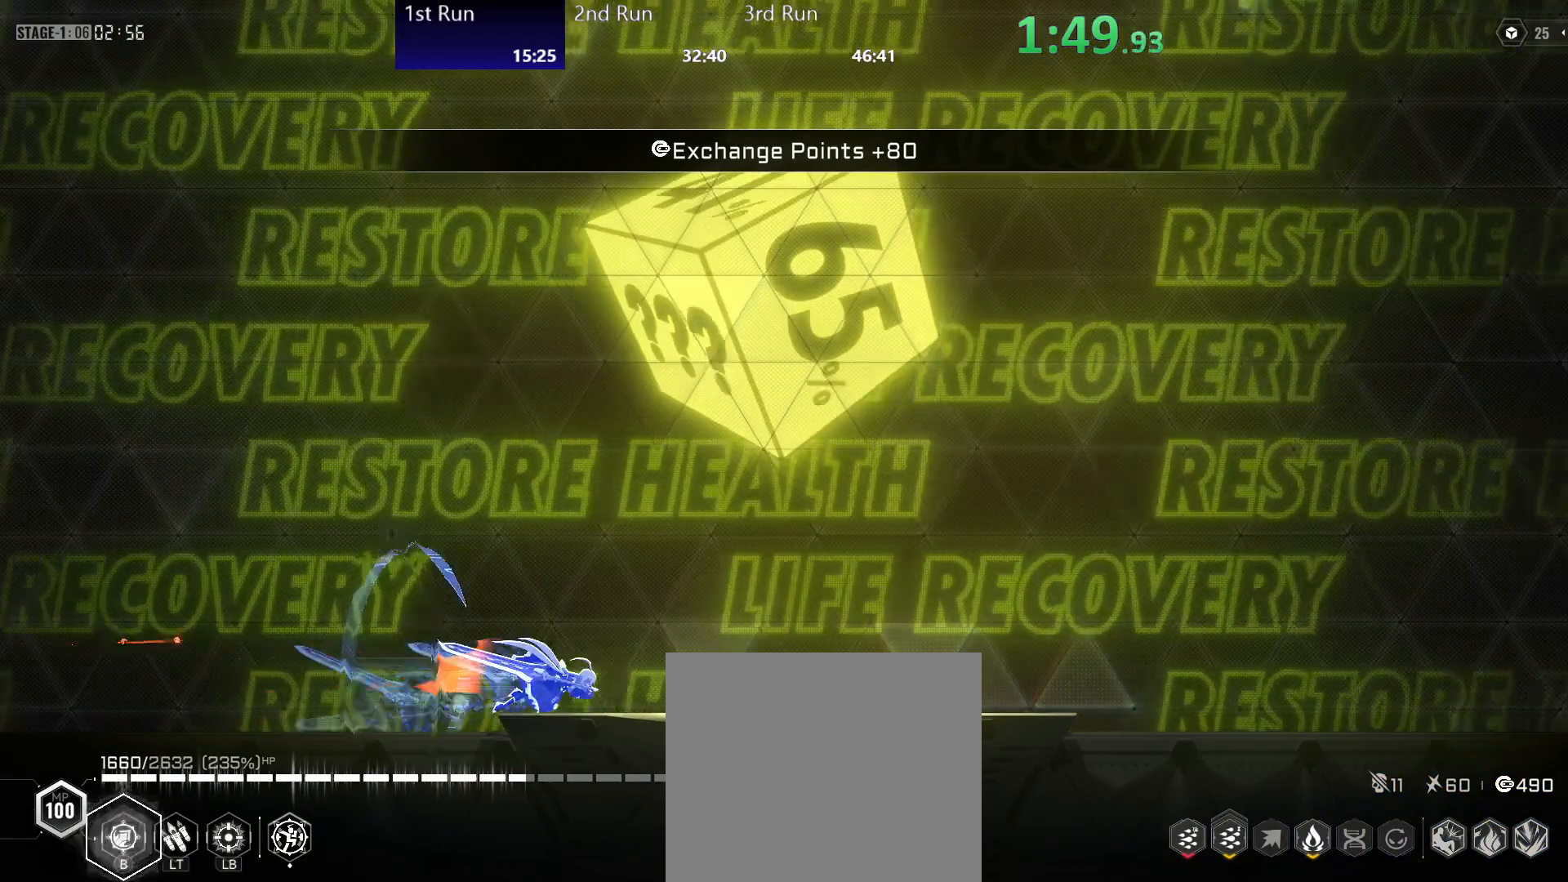
{"buttons": [], "left_stick": "center", "right_stick": "center", "events": [[67, "X", "down"], [117, "R2", "up"], [150, "Y", "up"], [183, "X", "up"], [267, "X", "down"], [300, "X", "up"], [367, "X", "down"], [417, "X", "up"]]}
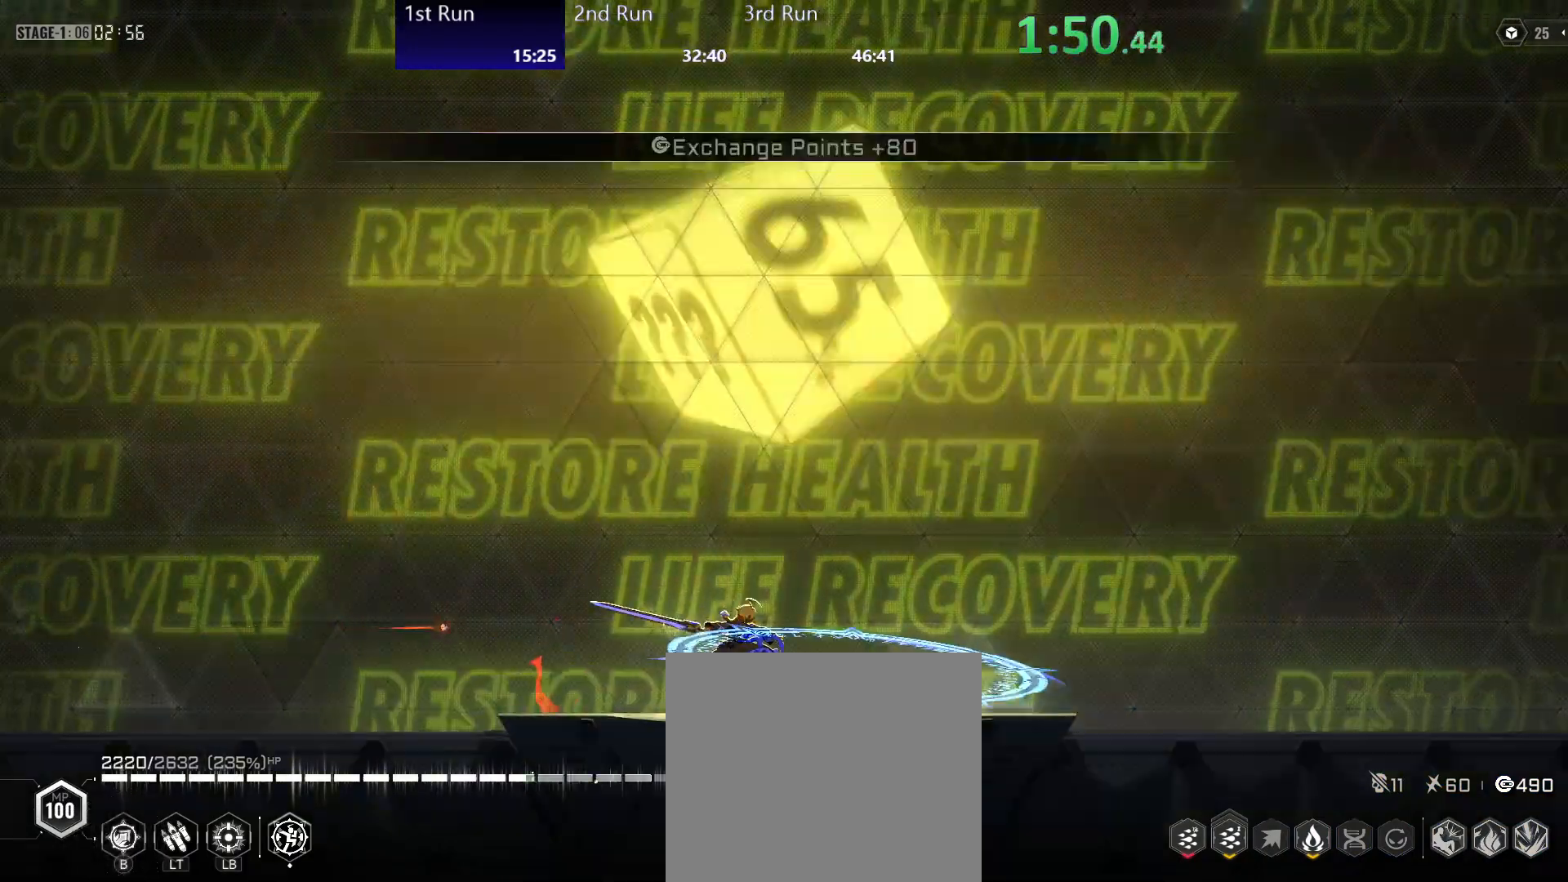
{"buttons": [], "left_stick": "center", "right_stick": "center", "events": [[67, "X", "down"], [117, "X", "up"], [183, "X", "down"], [233, "X", "up"], [300, "X", "down"], [350, "X", "up"]]}
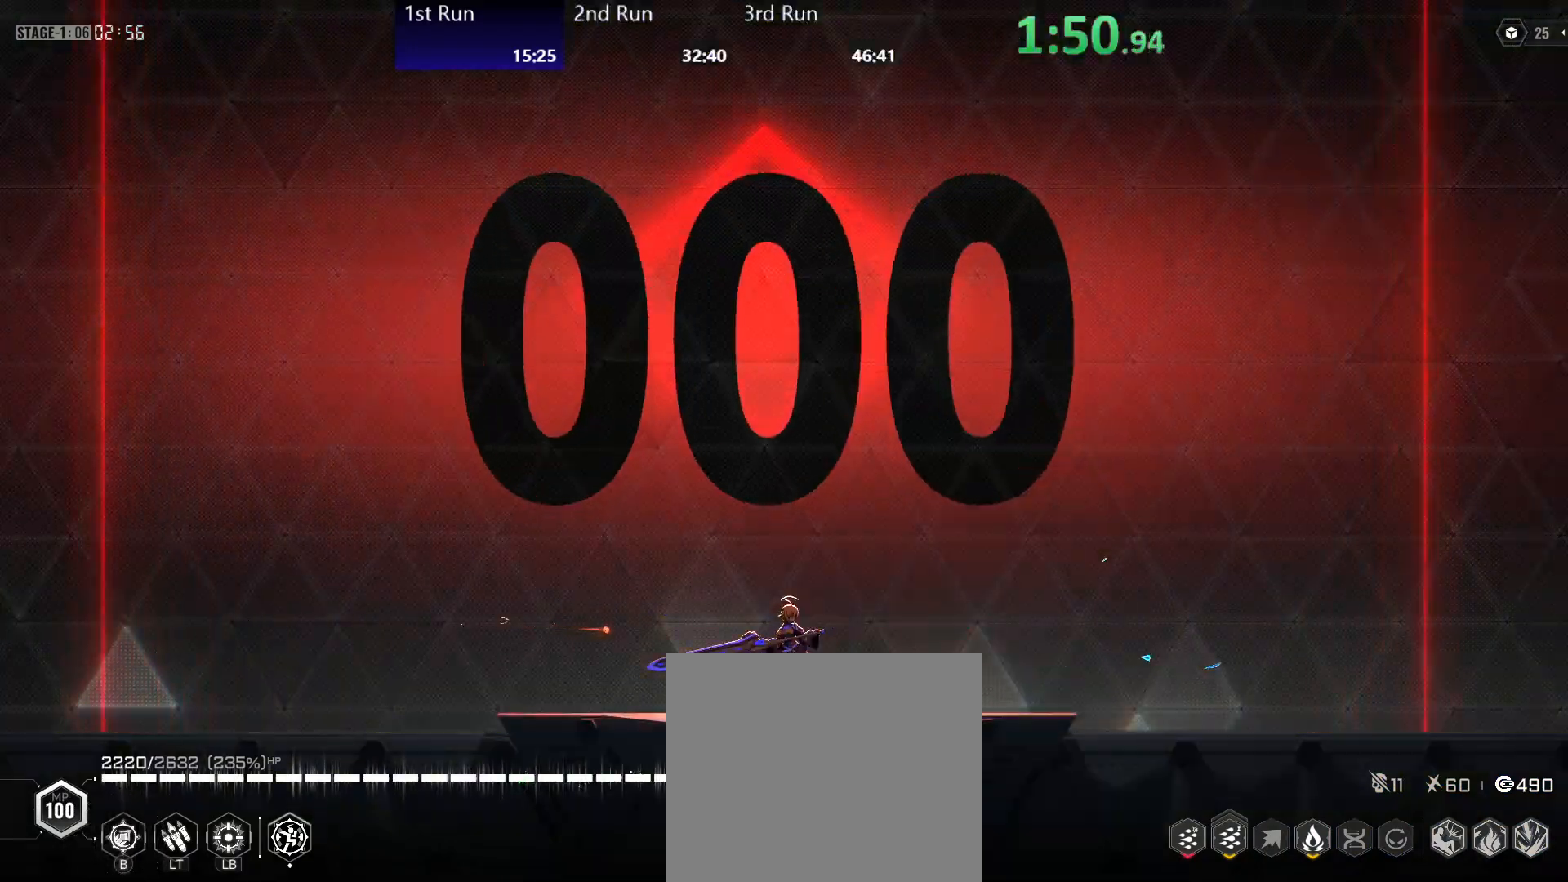
{"buttons": [], "left_stick": "left", "right_stick": "center", "events": [[100, "left_stick", "left"]]}
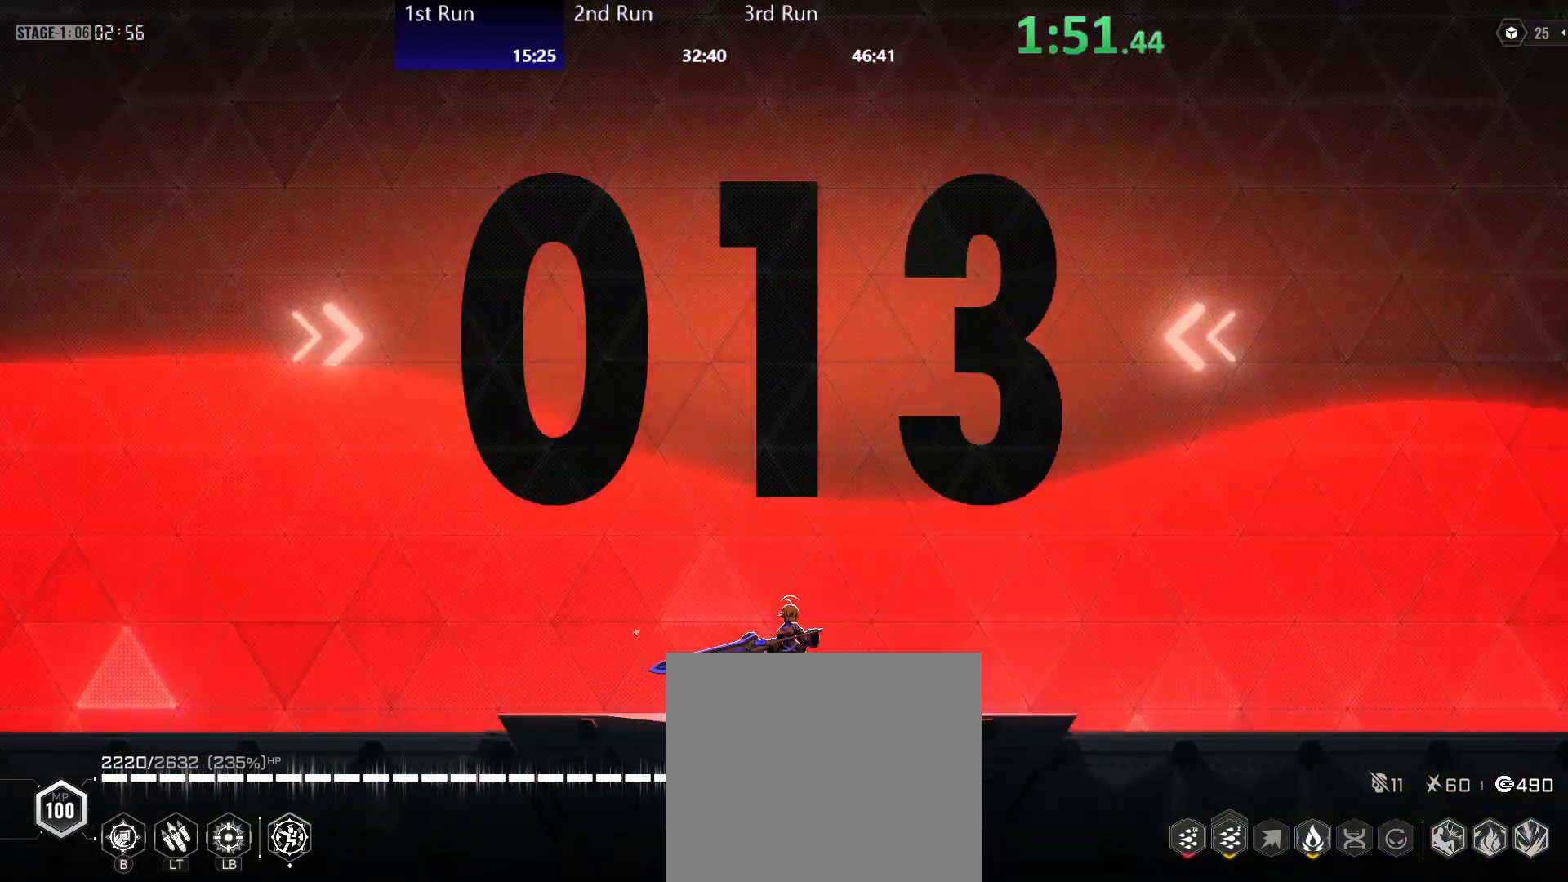
{"buttons": [], "left_stick": "left", "right_stick": "center", "events": []}
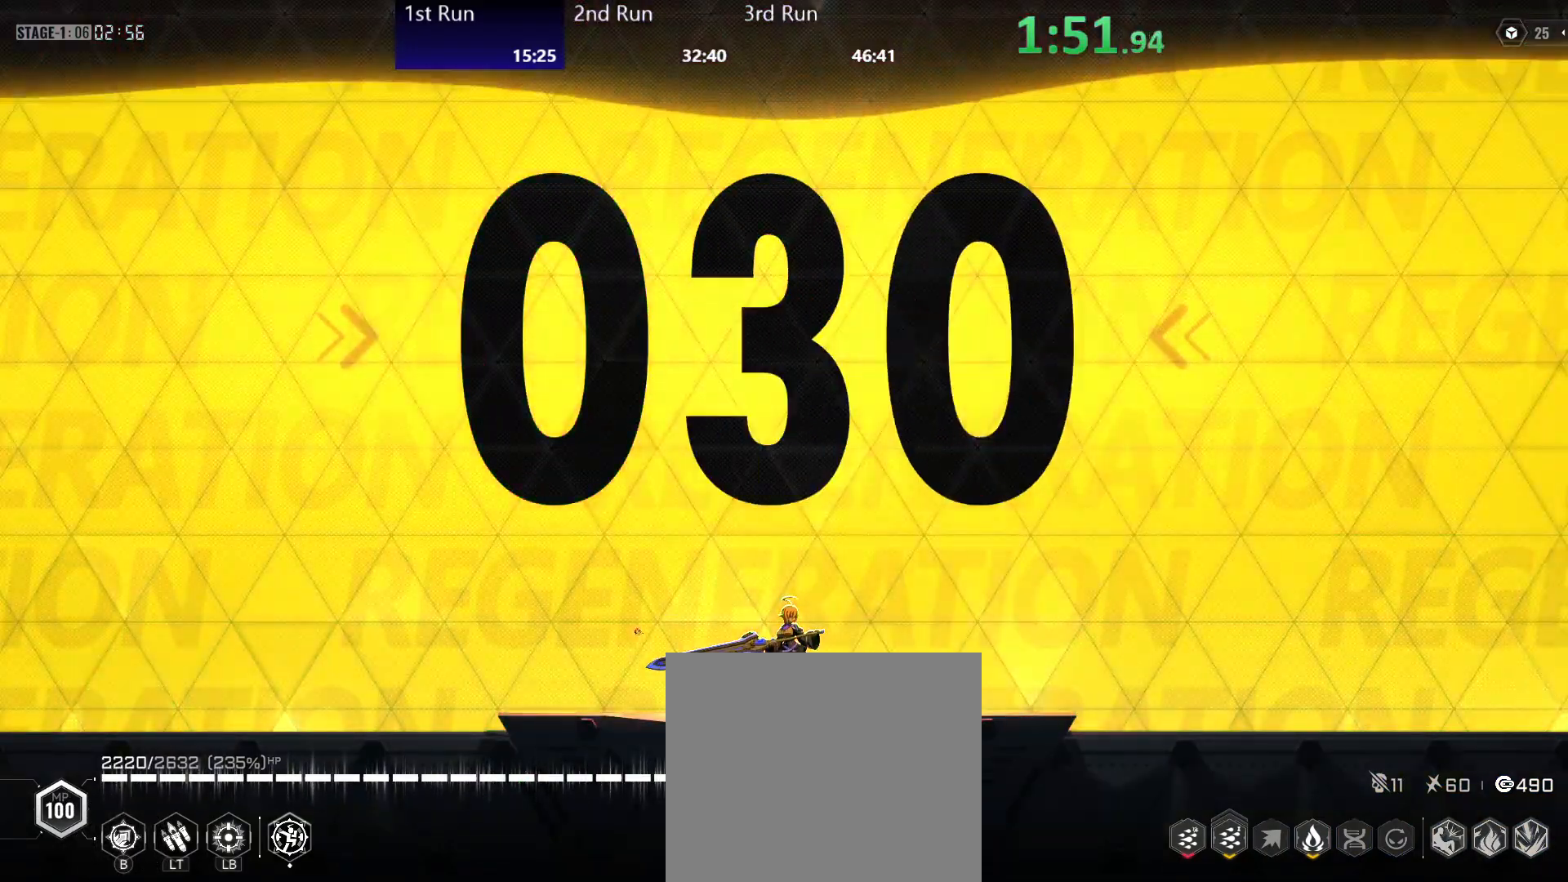
{"buttons": [], "left_stick": "center", "right_stick": "center", "events": [[450, "left_stick", "center"]]}
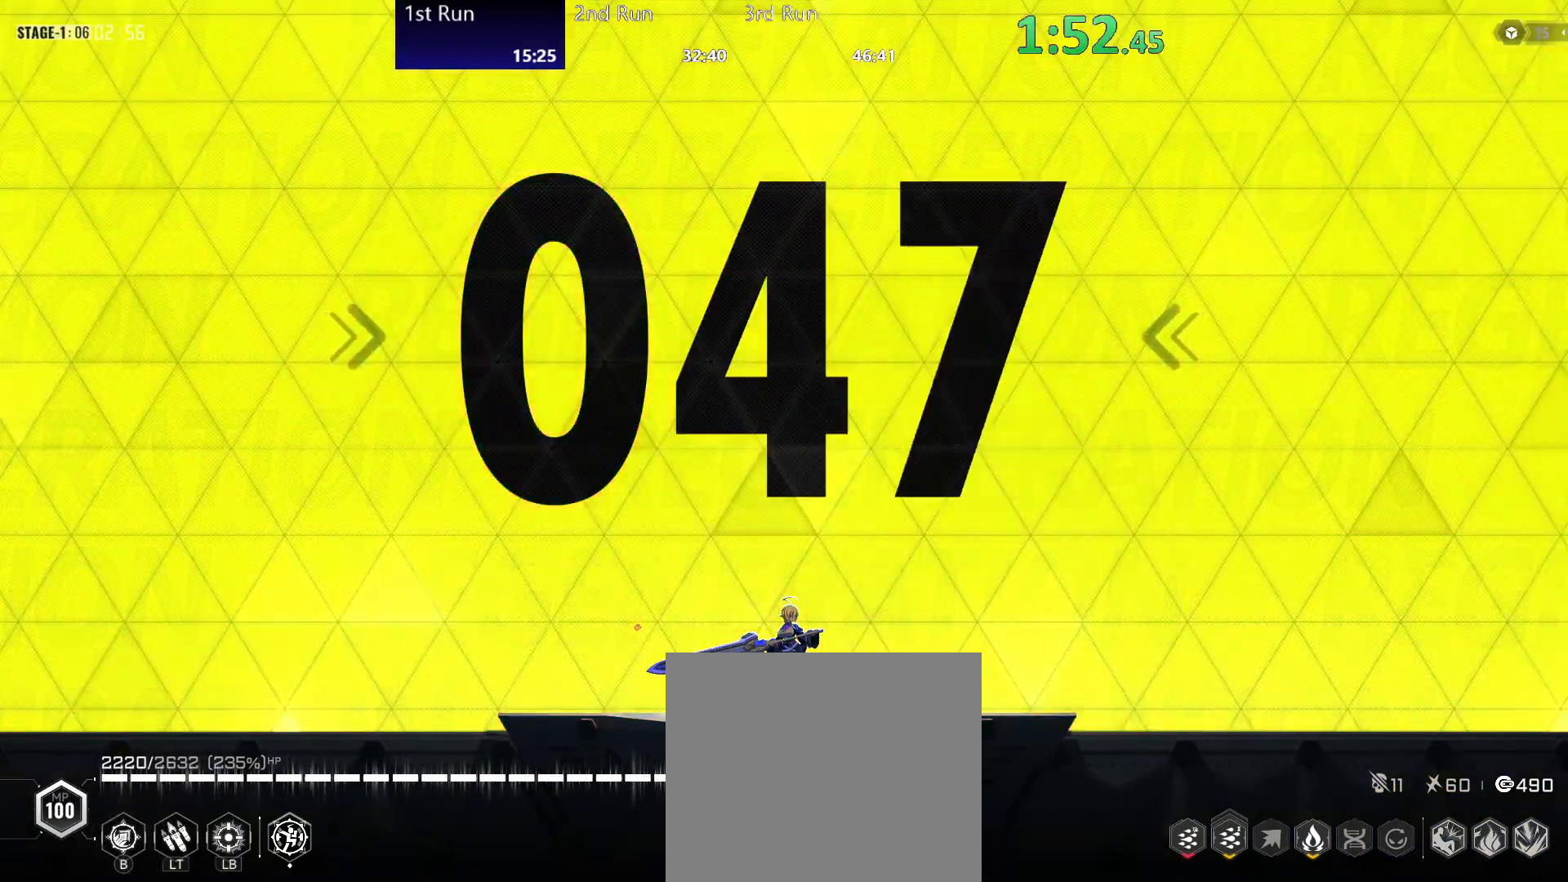
{"buttons": [], "left_stick": "center", "right_stick": "center", "events": []}
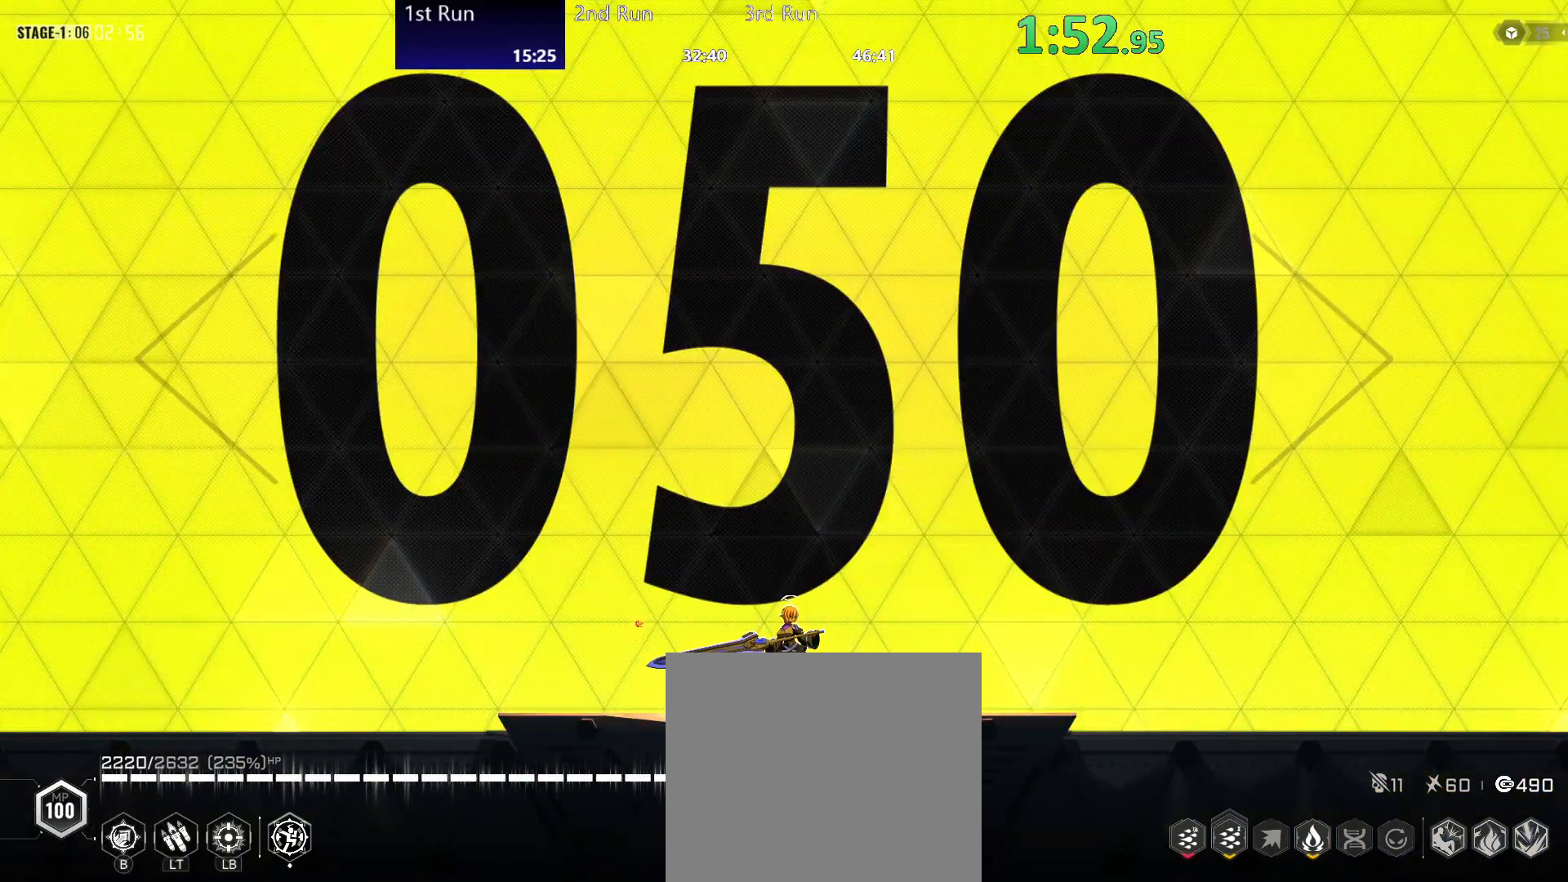
{"buttons": ["L3"], "left_stick": "center", "right_stick": "center", "events": [[433, "L3", "down"]]}
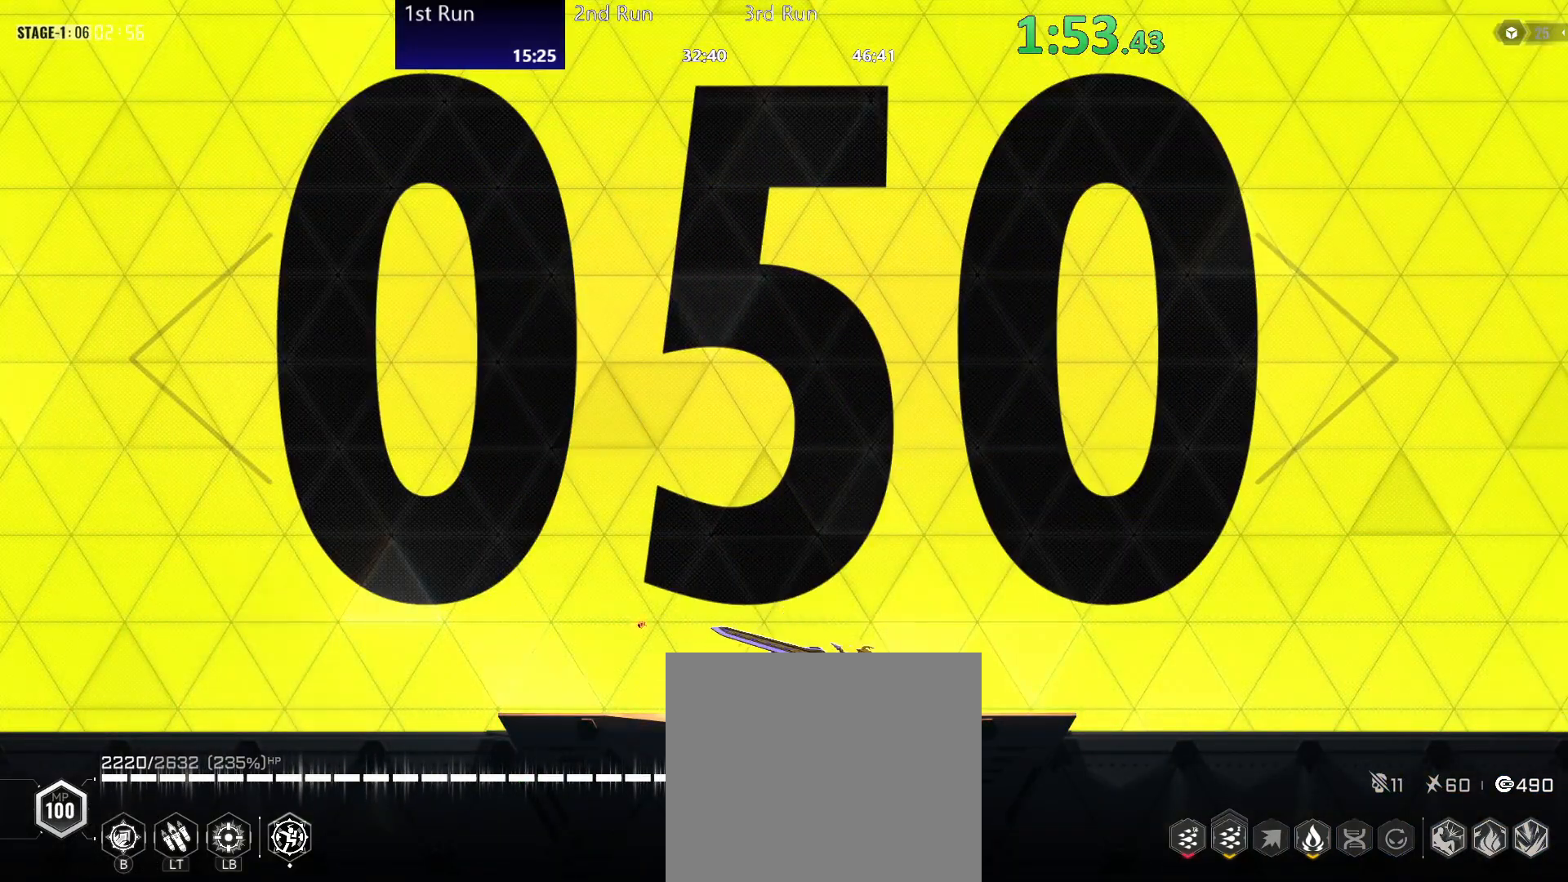
{"buttons": [], "left_stick": "center", "right_stick": "center", "events": [[50, "L3", "up"]]}
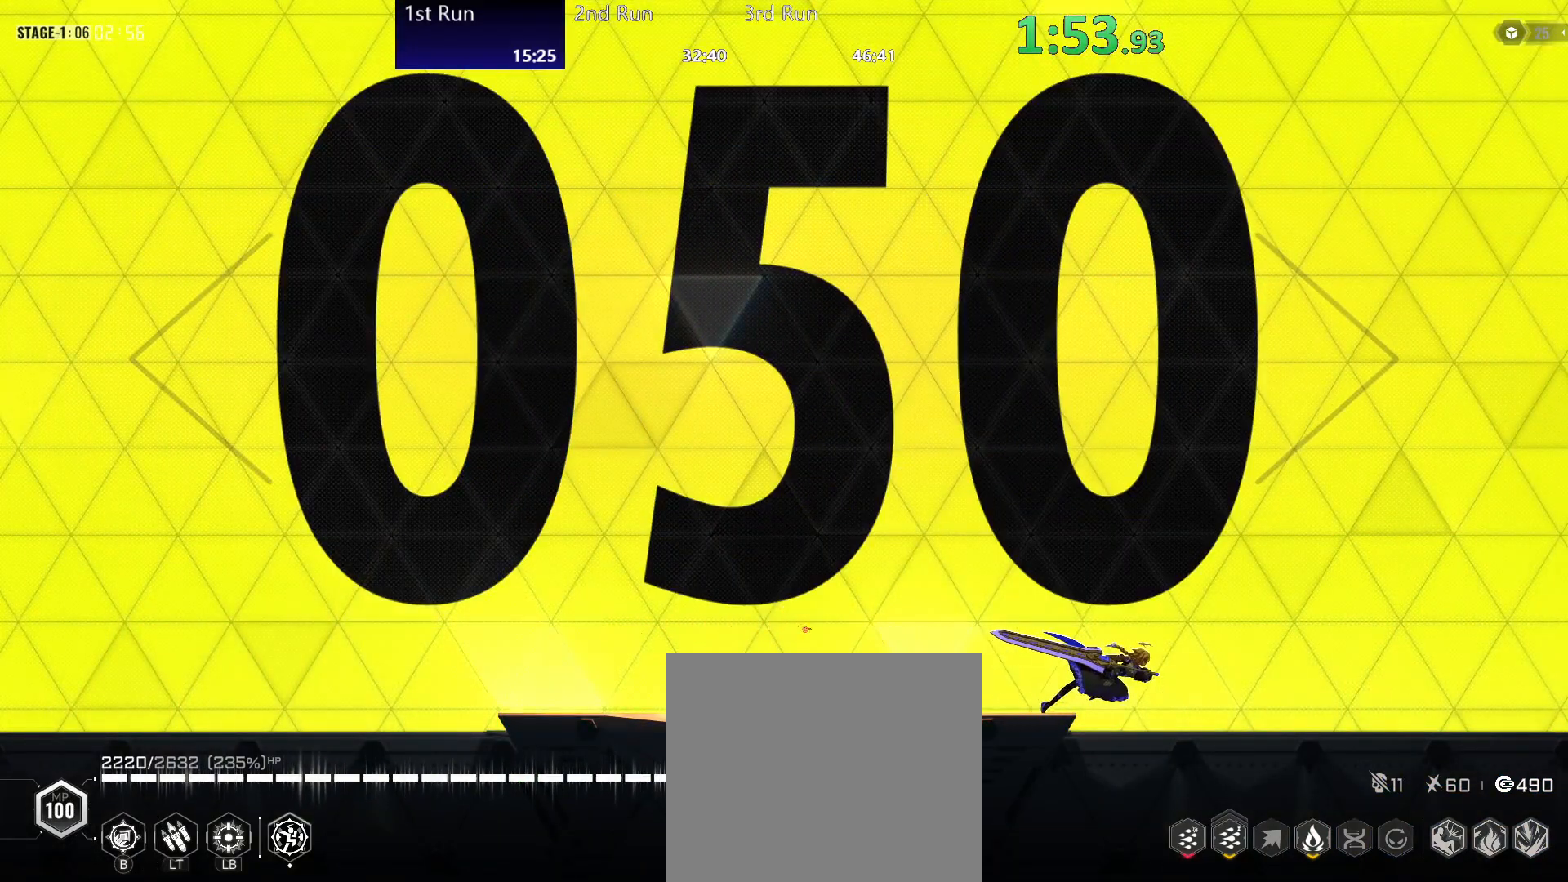
{"buttons": [], "left_stick": "center", "right_stick": "center", "events": []}
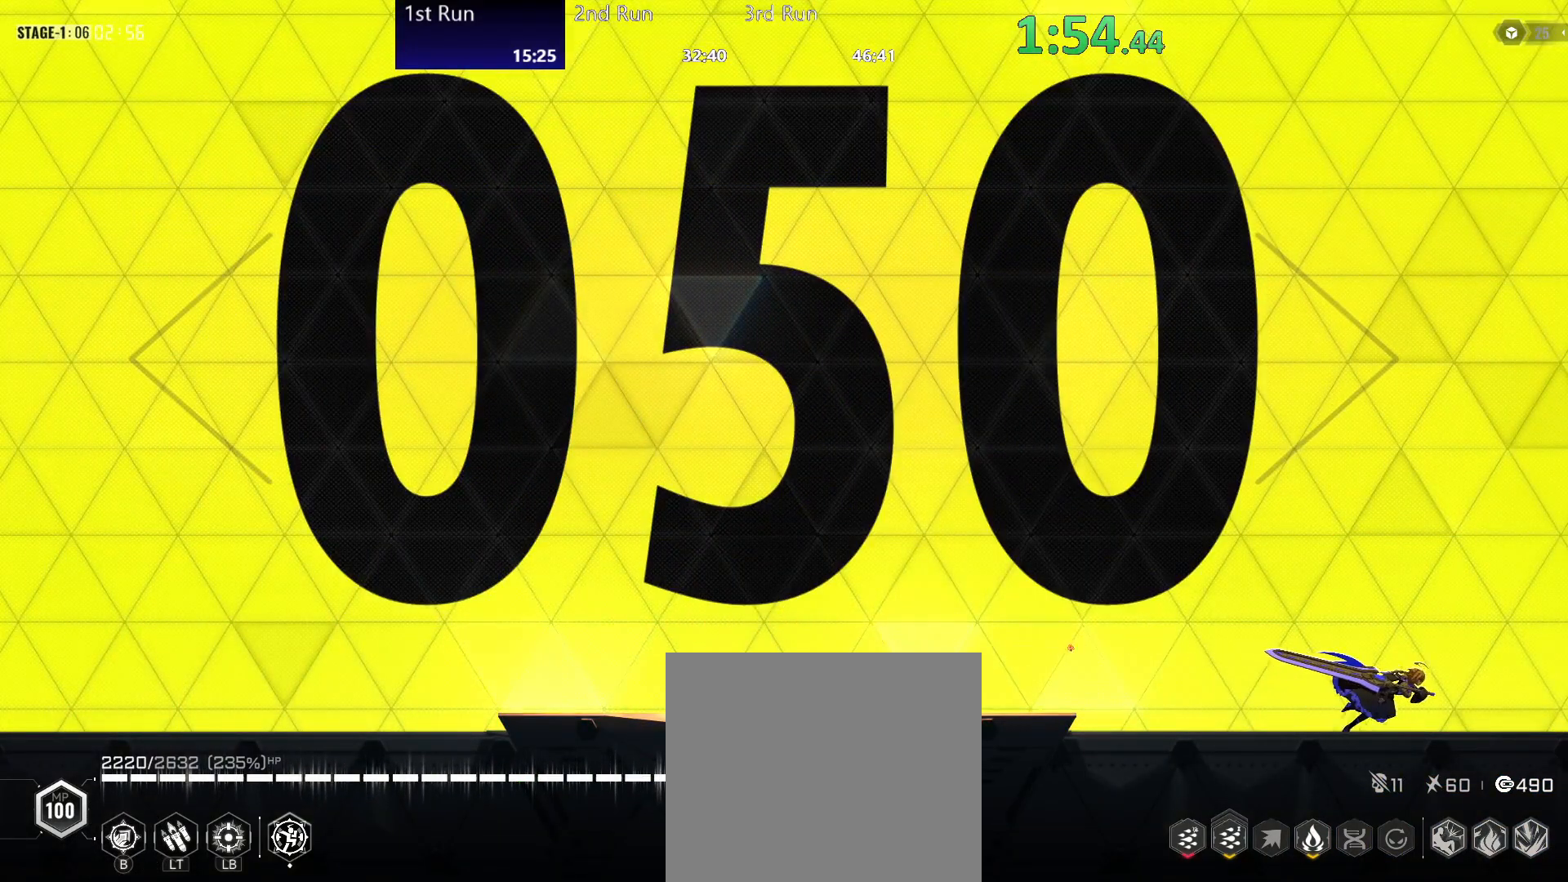
{"buttons": ["Y"], "left_stick": "center", "right_stick": "center", "events": [[83, "R2", "down"], [217, "Y", "down"], [267, "R2", "up"]]}
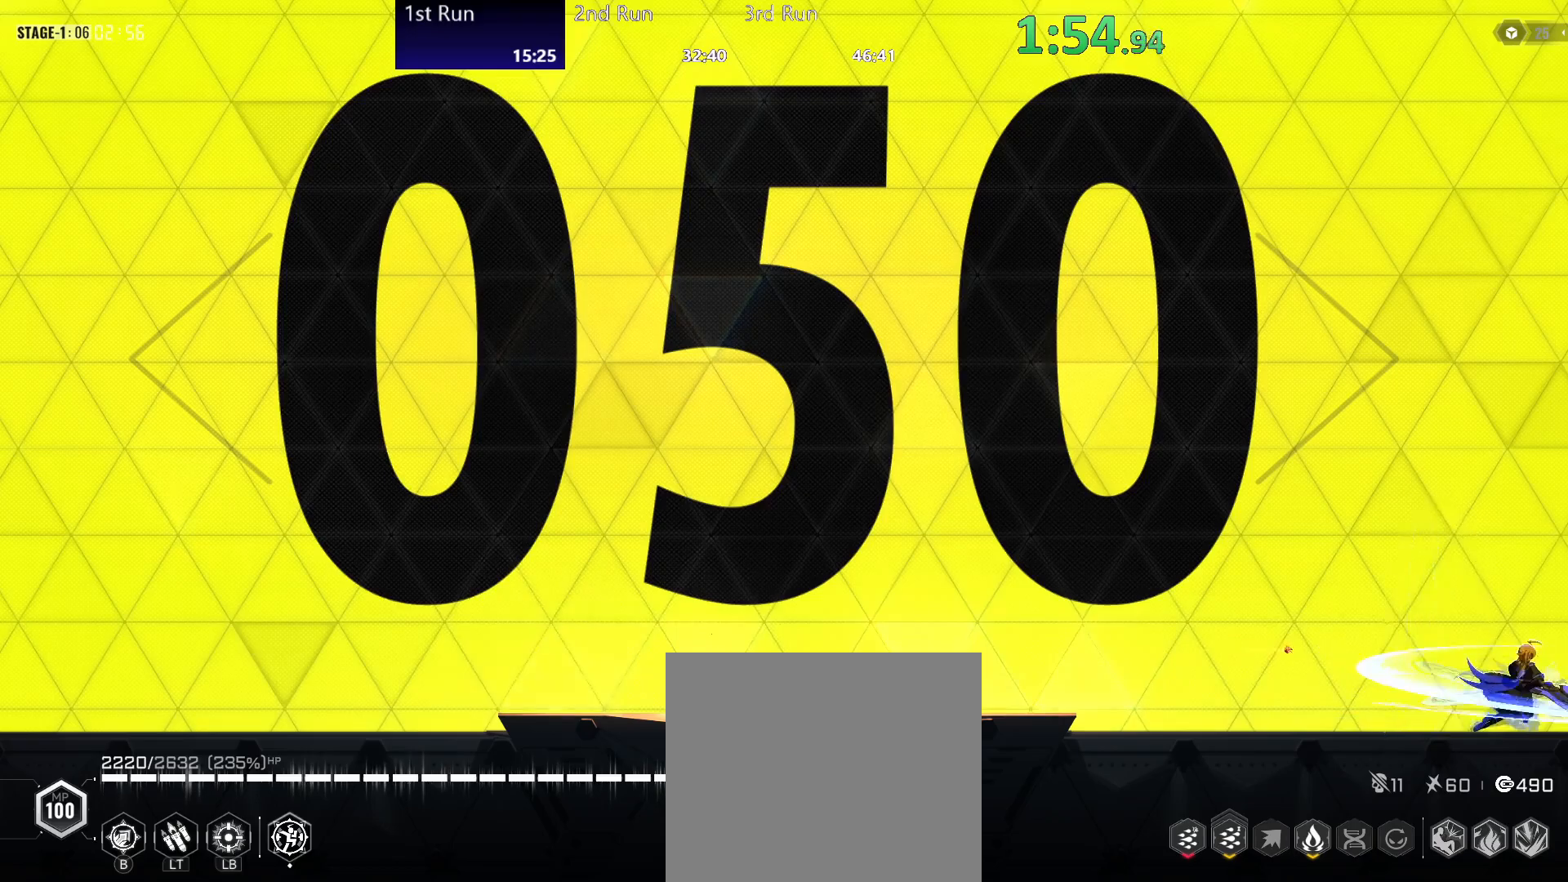
{"buttons": ["Y"], "left_stick": "center", "right_stick": "center", "events": [[50, "R2", "down"], [50, "Y", "up"], [150, "Y", "down"], [200, "R2", "up"]]}
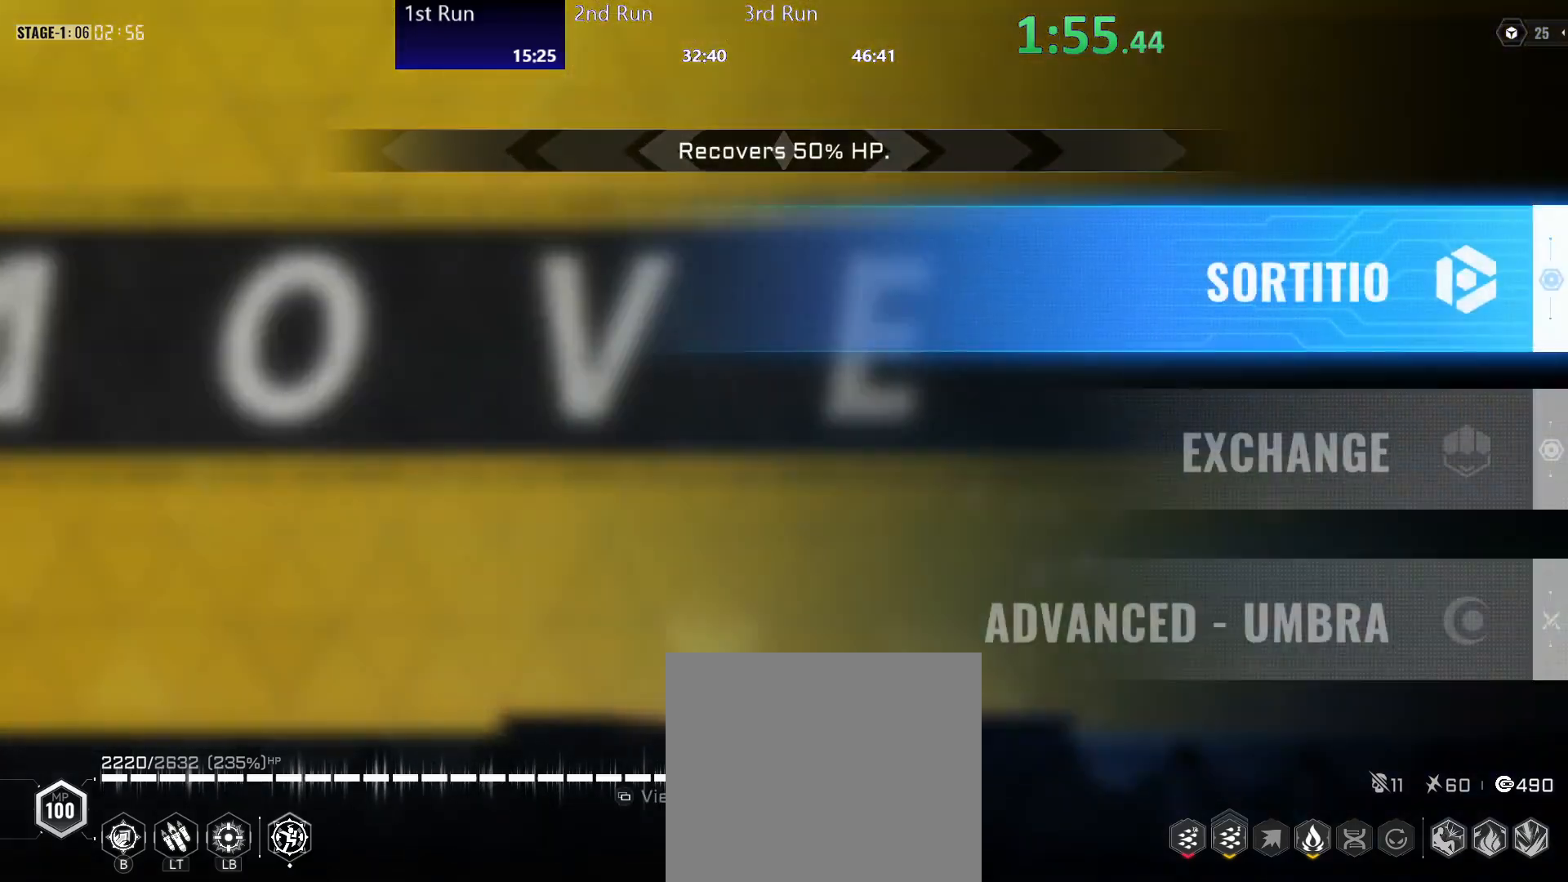
{"buttons": [], "left_stick": "left", "right_stick": "center", "events": [[50, "R2", "down"], [83, "Y", "up"], [150, "R2", "up"], [200, "left_stick", "left"], [383, "DPAD_DOWN", "down"], [483, "DPAD_DOWN", "up"]]}
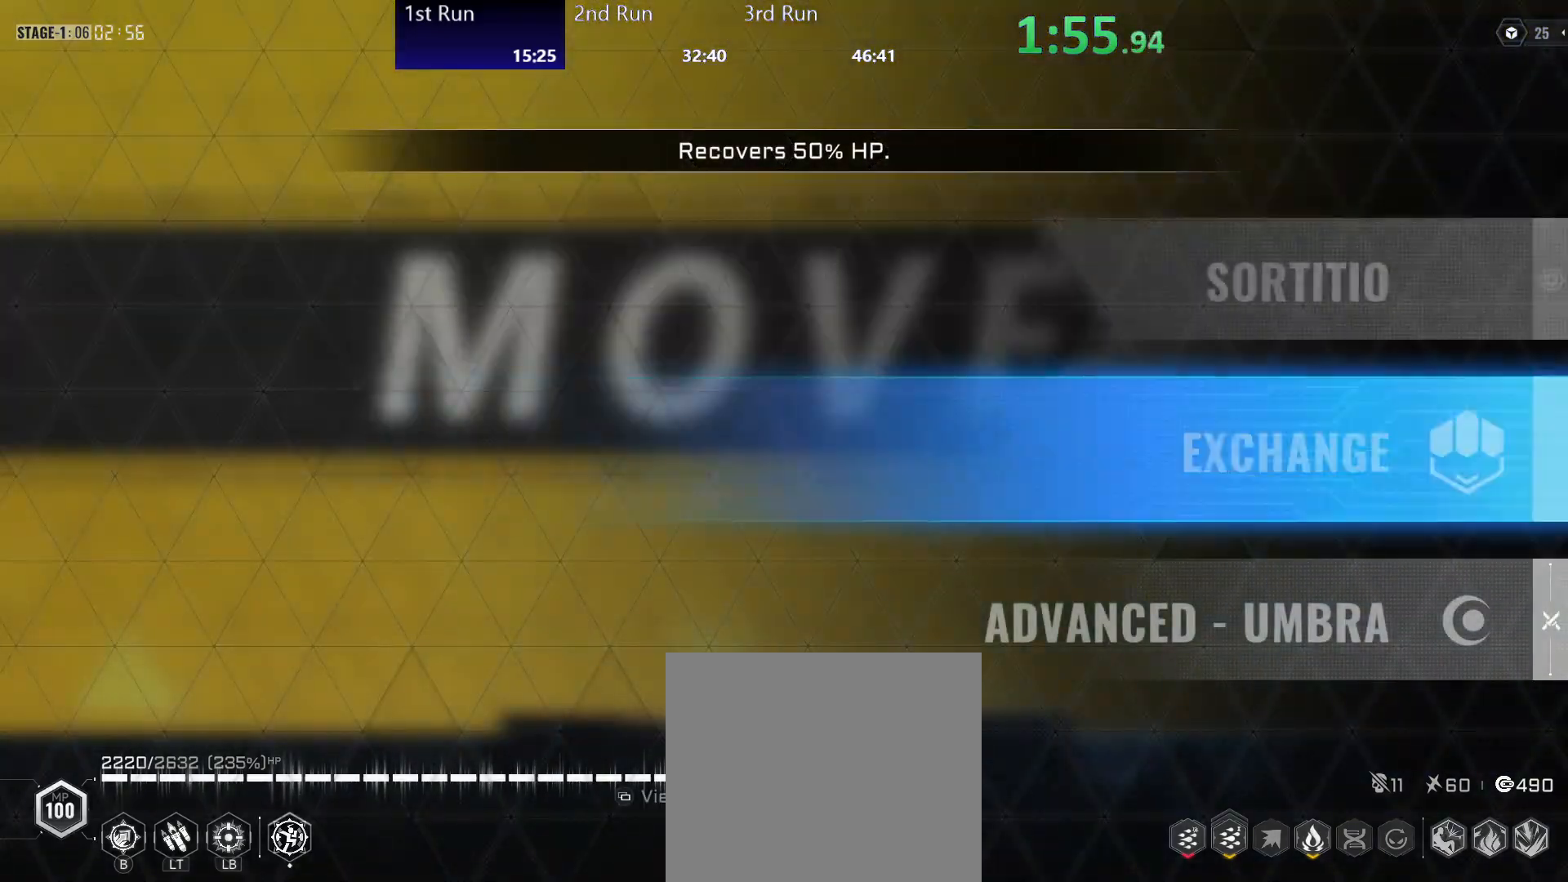
{"buttons": [], "left_stick": "left", "right_stick": "center", "events": [[33, "A", "down"], [100, "A", "up"]]}
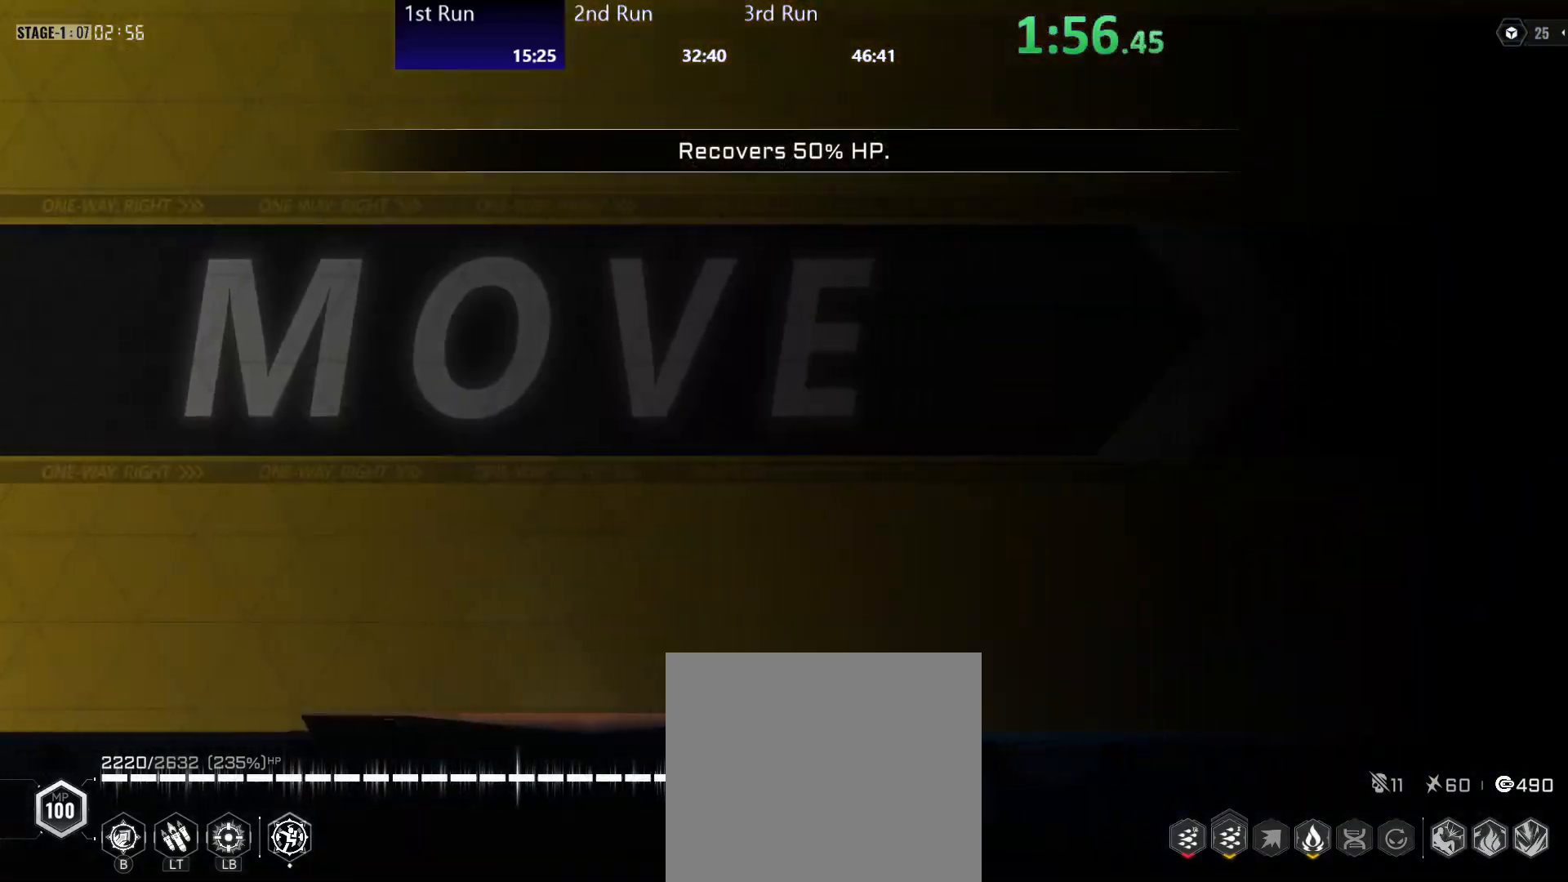
{"buttons": [], "left_stick": "center", "right_stick": "center", "events": [[100, "left_stick", "center"]]}
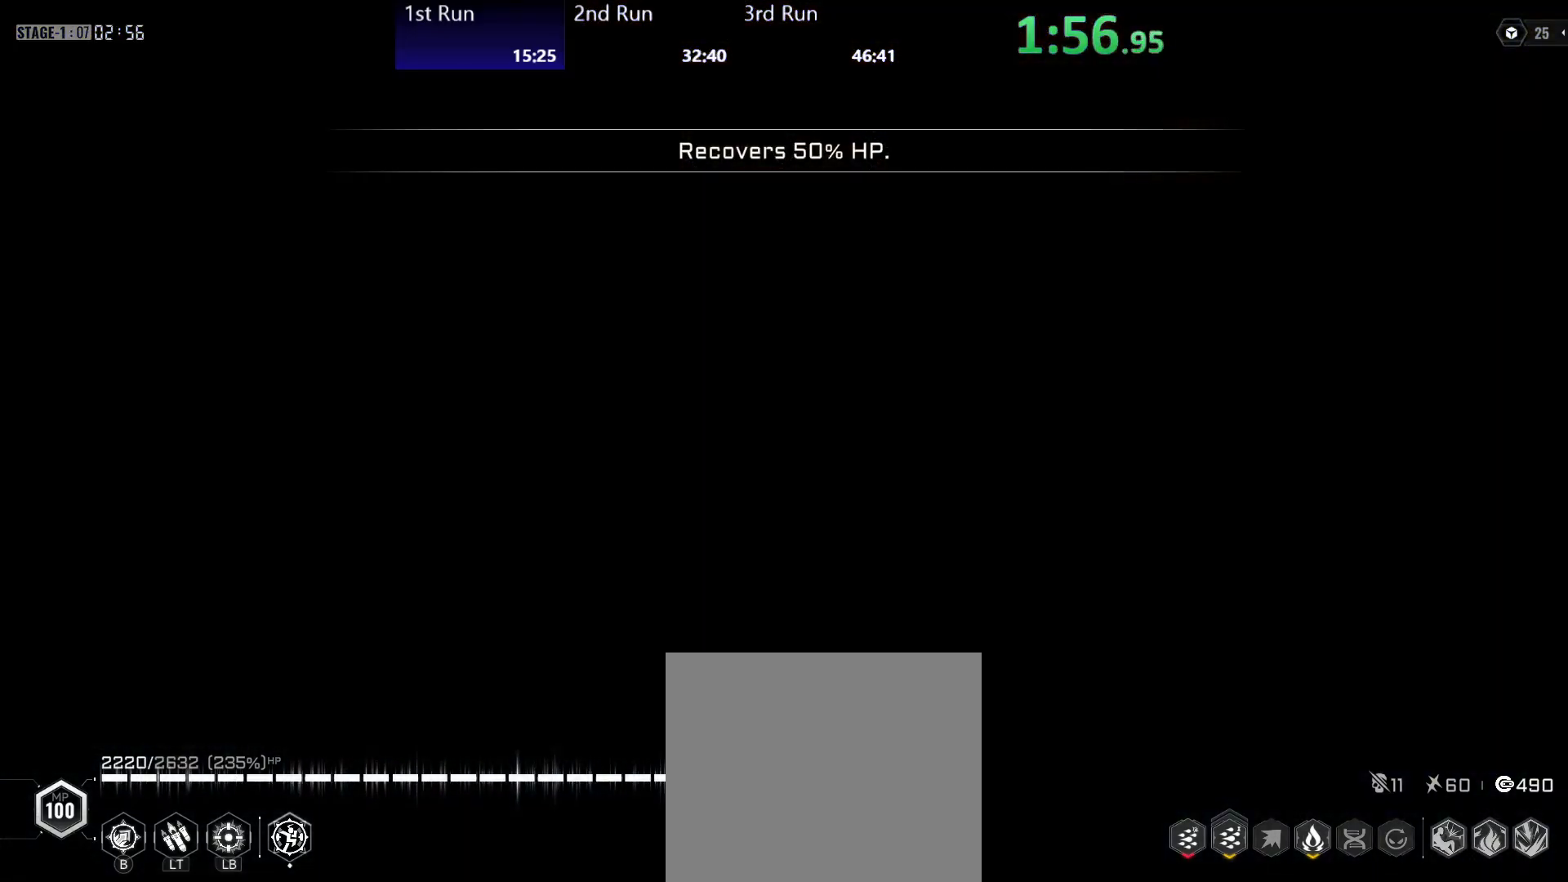
{"buttons": ["R2"], "left_stick": "center", "right_stick": "center", "events": [[317, "R2", "down"], [383, "R2", "up"], [467, "R2", "down"]]}
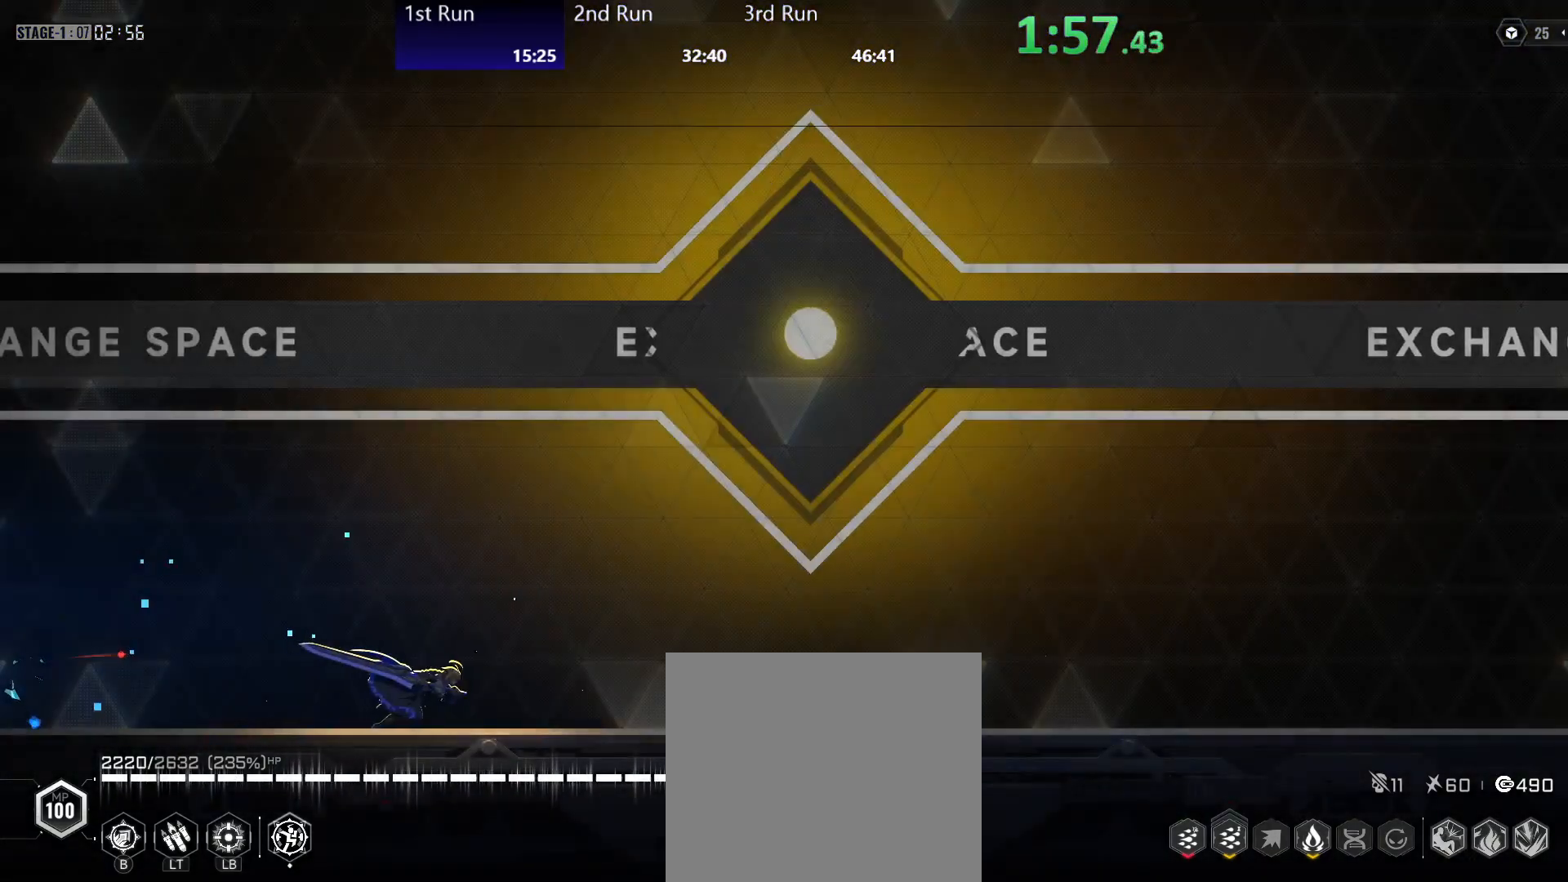
{"buttons": ["A", "X"], "left_stick": "center", "right_stick": "center", "events": [[50, "R2", "up"], [133, "R2", "down"], [233, "R2", "up"], [300, "R2", "down"], [400, "R2", "up"], [467, "A", "down"], [467, "X", "down"]]}
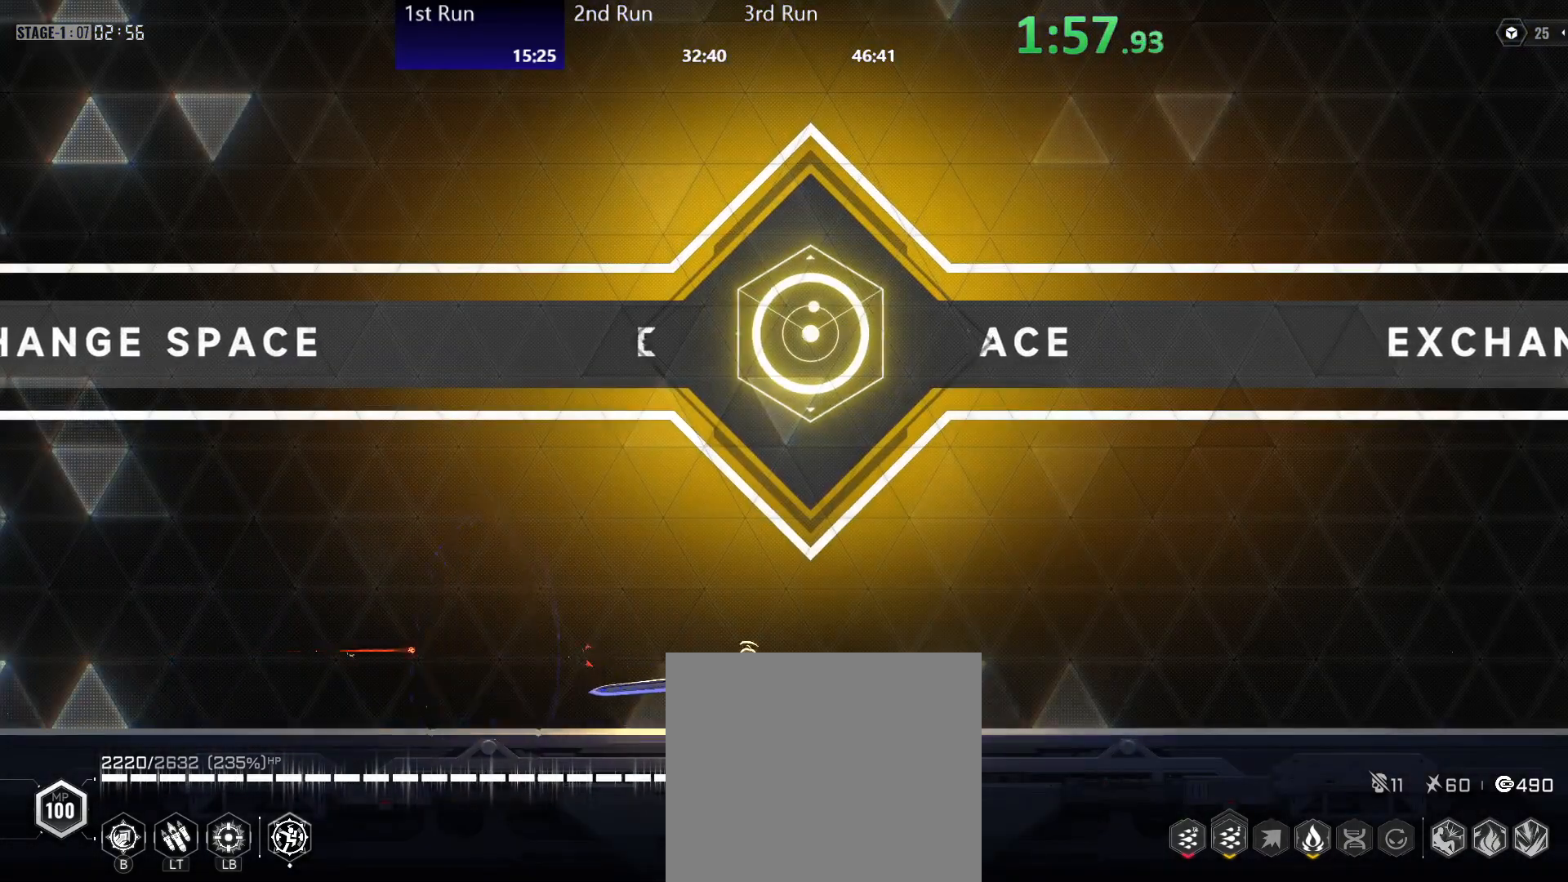
{"buttons": ["DPAD_RIGHT"], "left_stick": "left", "right_stick": "center", "events": [[83, "A", "up"], [83, "X", "up"], [283, "left_stick", "left"], [450, "DPAD_RIGHT", "down"]]}
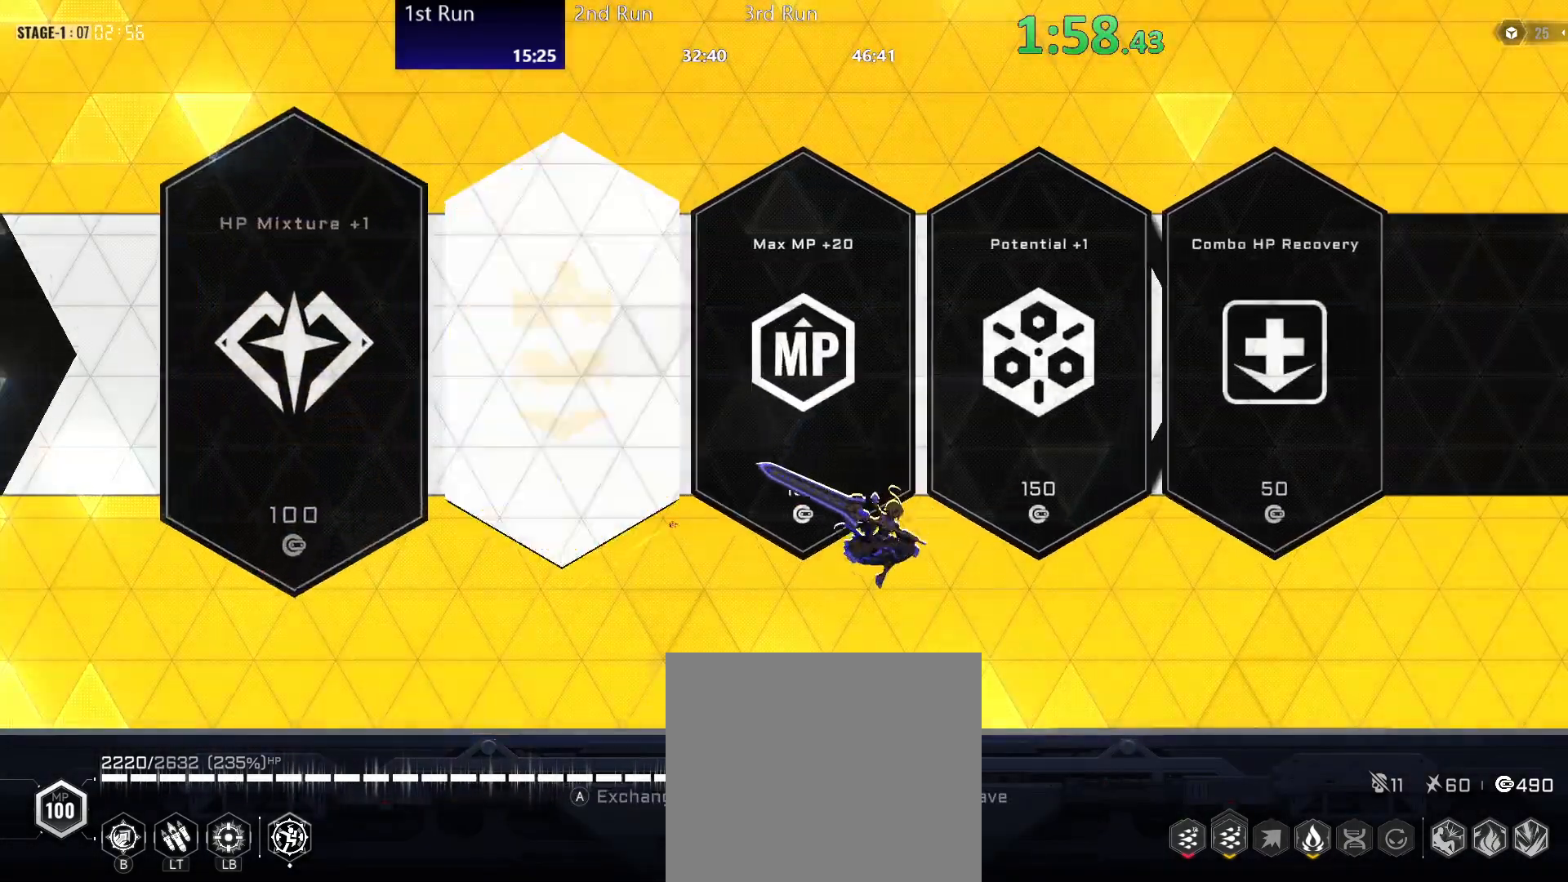
{"buttons": [], "left_stick": "left", "right_stick": "center", "events": [[17, "DPAD_RIGHT", "up"], [67, "DPAD_RIGHT", "down"], [150, "DPAD_RIGHT", "up"], [317, "DPAD_RIGHT", "down"], [400, "A", "down"], [400, "DPAD_RIGHT", "up"], [467, "A", "up"]]}
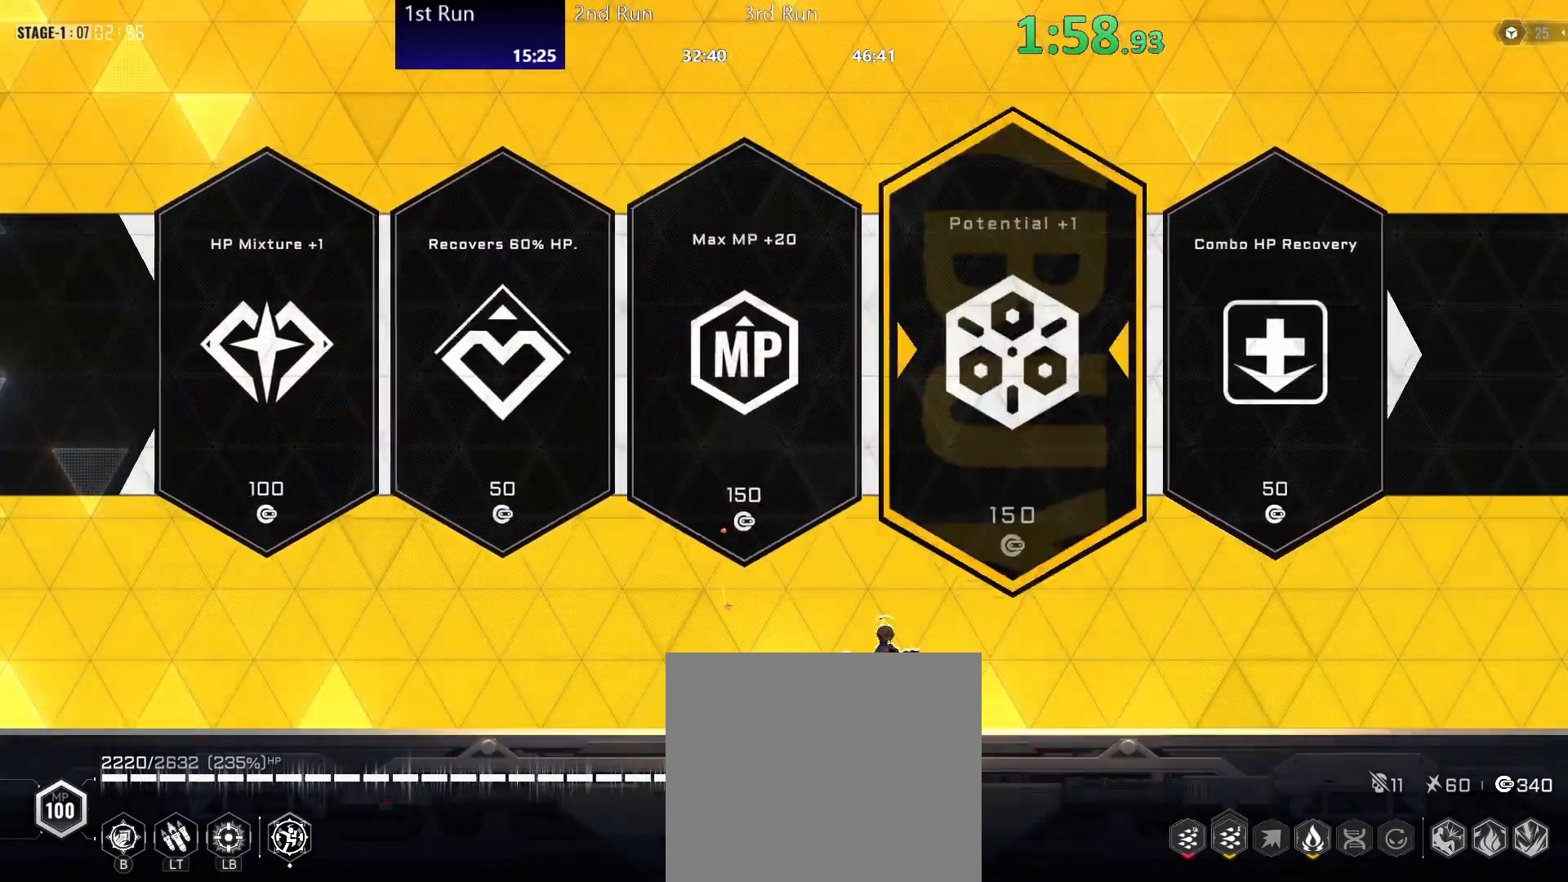
{"buttons": [], "left_stick": "left", "right_stick": "center", "events": []}
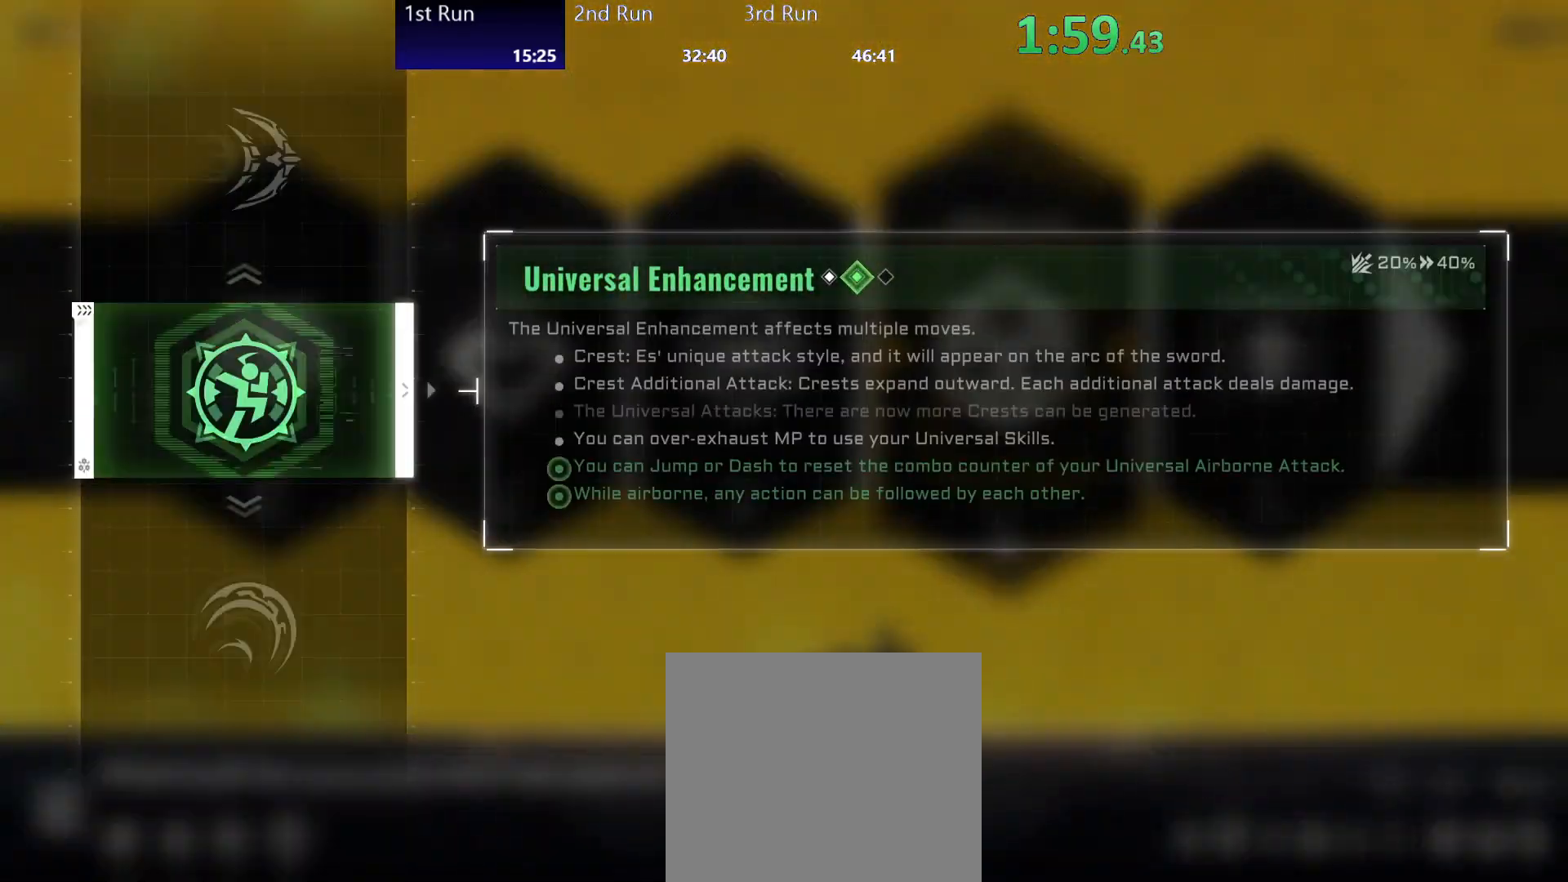
{"buttons": [], "left_stick": "left", "right_stick": "center", "events": []}
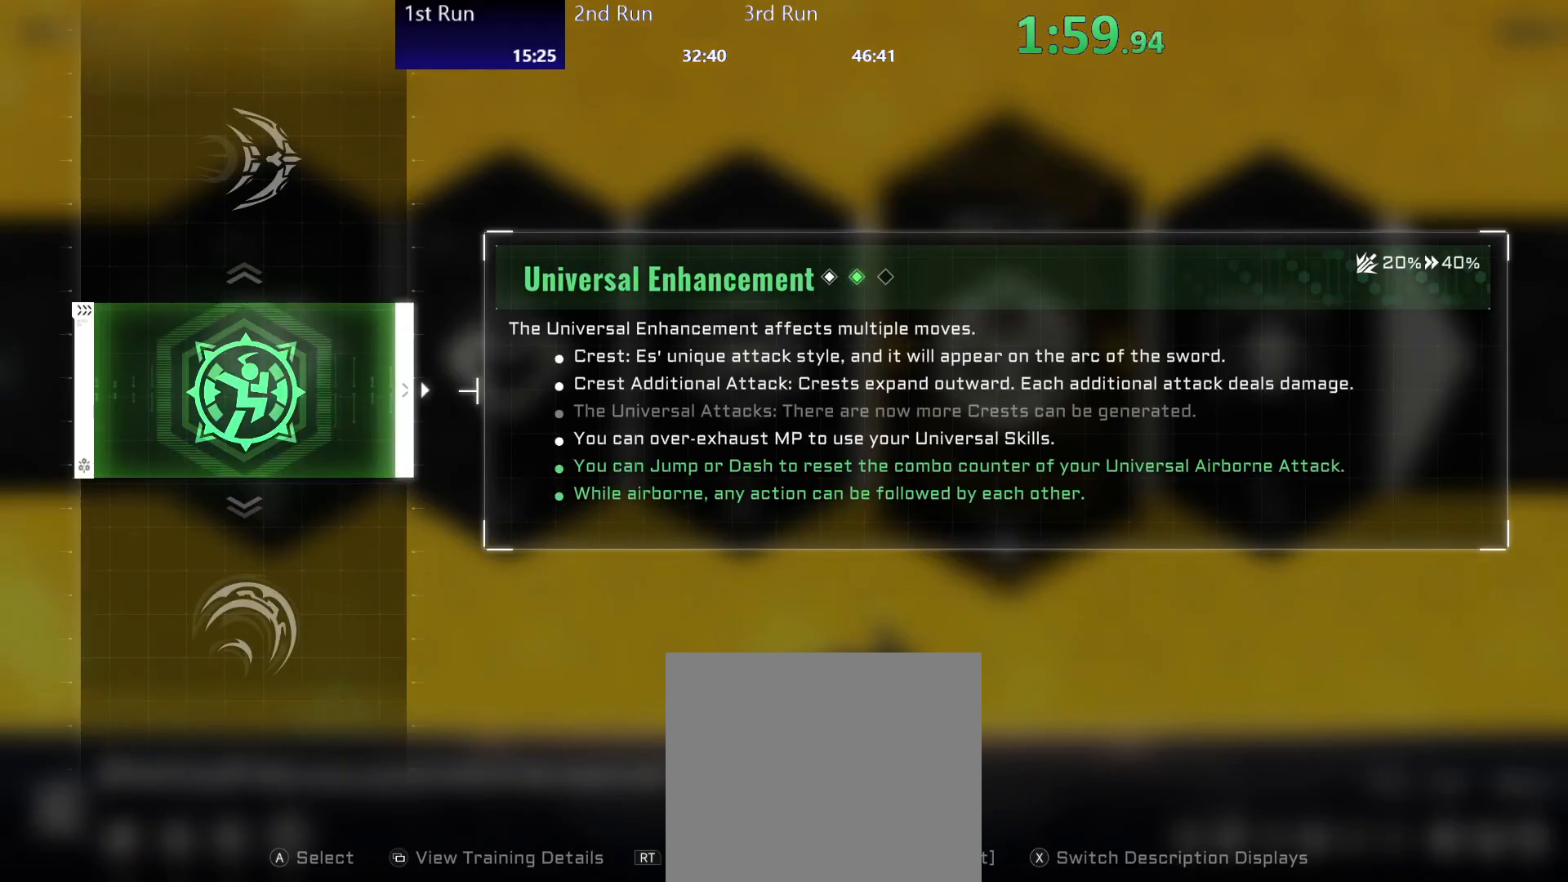
{"buttons": [], "left_stick": "left", "right_stick": "center", "events": [[133, "A", "down"], [183, "A", "up"]]}
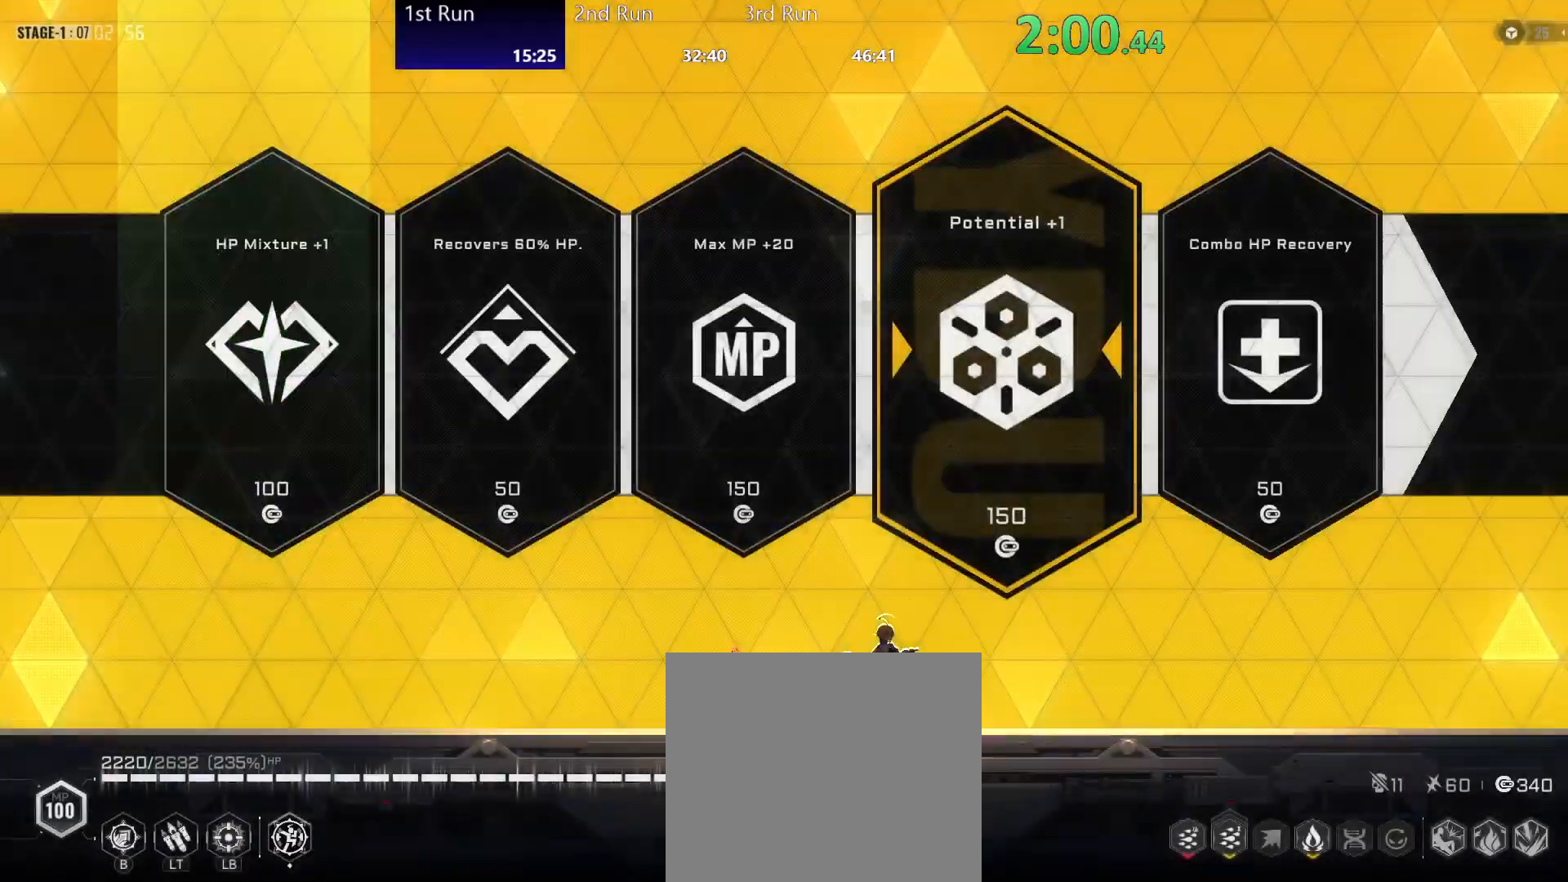
{"buttons": [], "left_stick": "left", "right_stick": "center", "events": []}
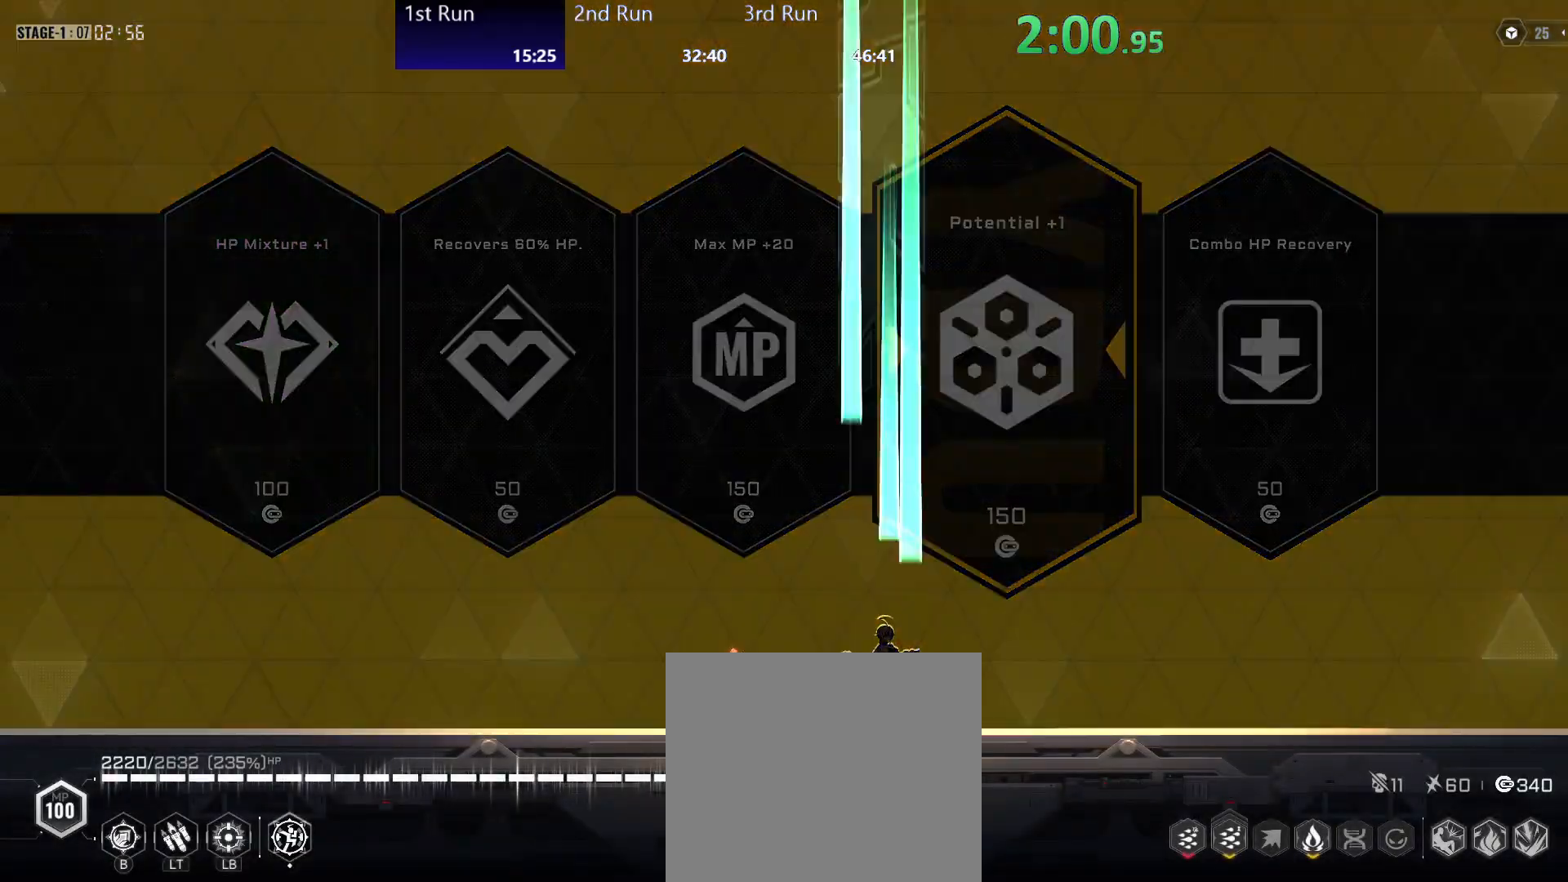
{"buttons": [], "left_stick": "left", "right_stick": "center", "events": []}
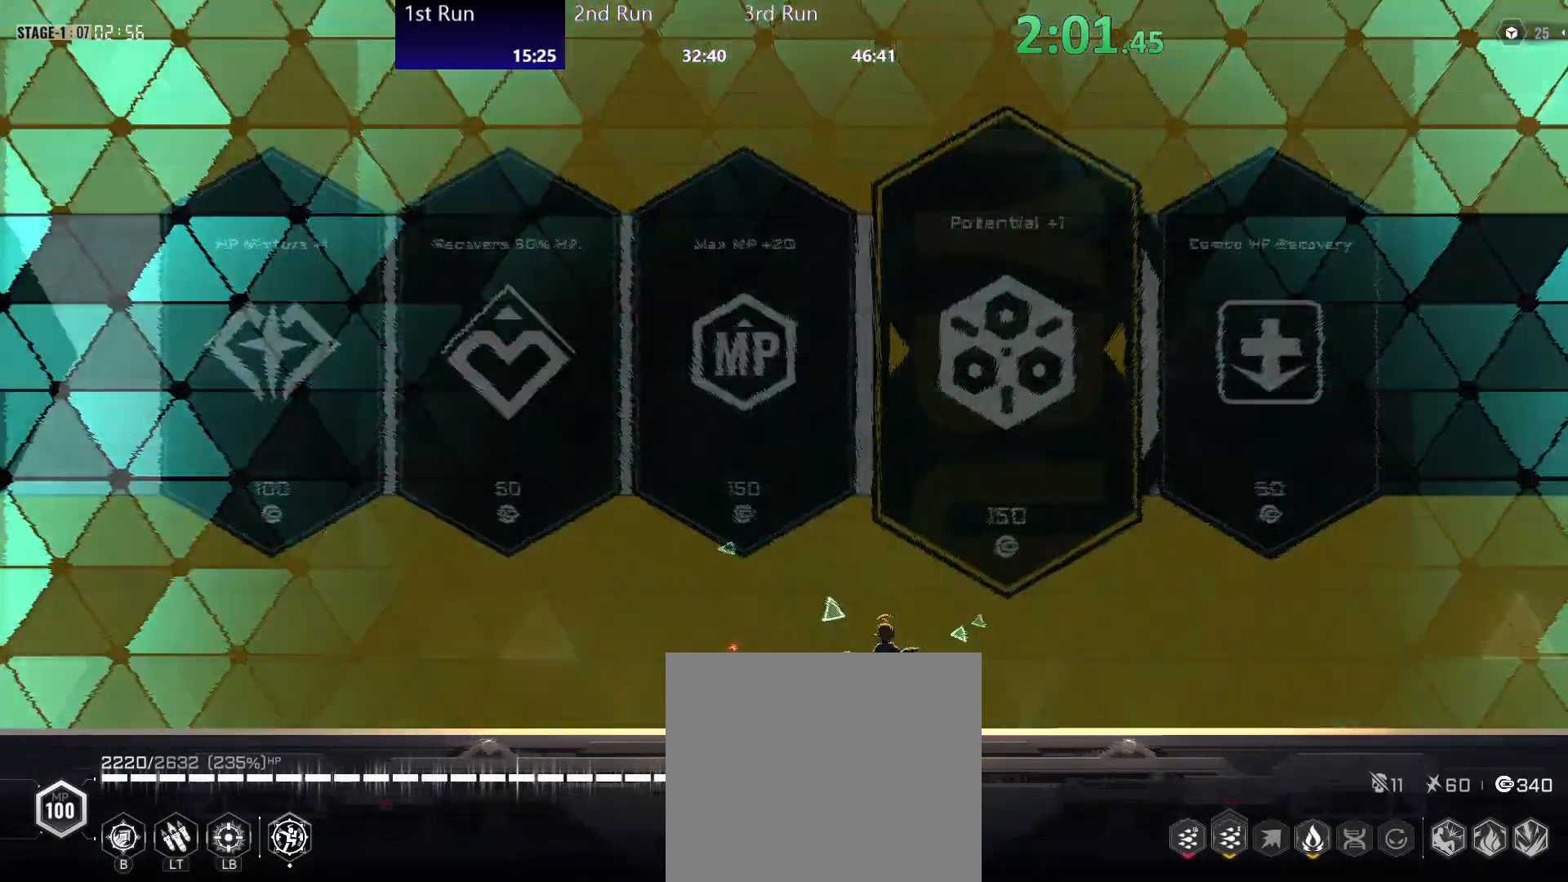
{"buttons": [], "left_stick": "left", "right_stick": "center", "events": [[317, "Y", "down"], [383, "Y", "up"]]}
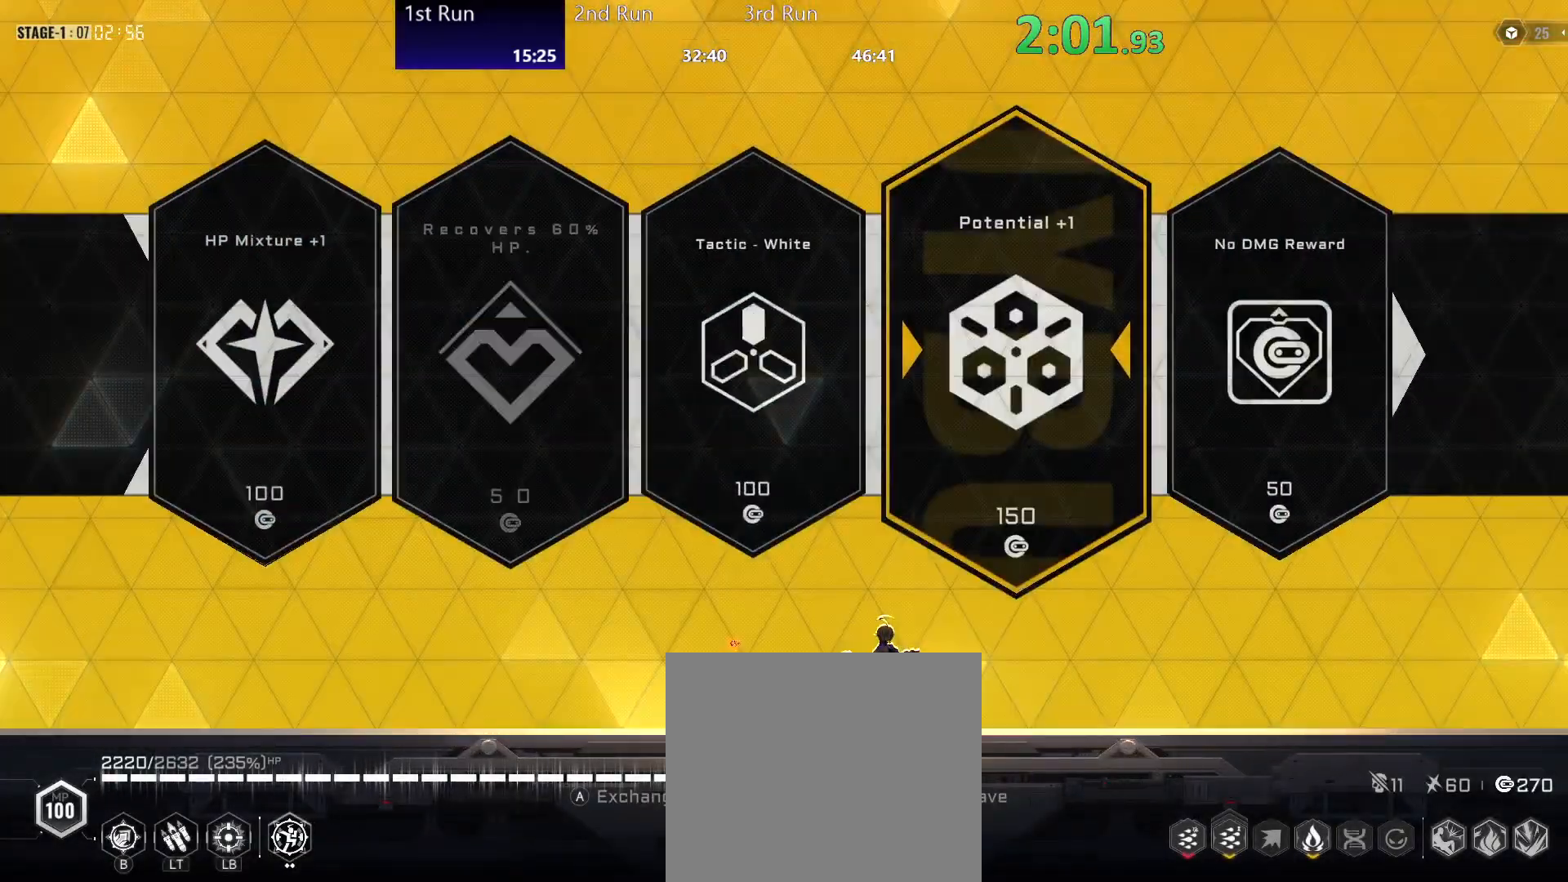
{"buttons": [], "left_stick": "left", "right_stick": "center", "events": [[400, "A", "down"], [450, "A", "up"]]}
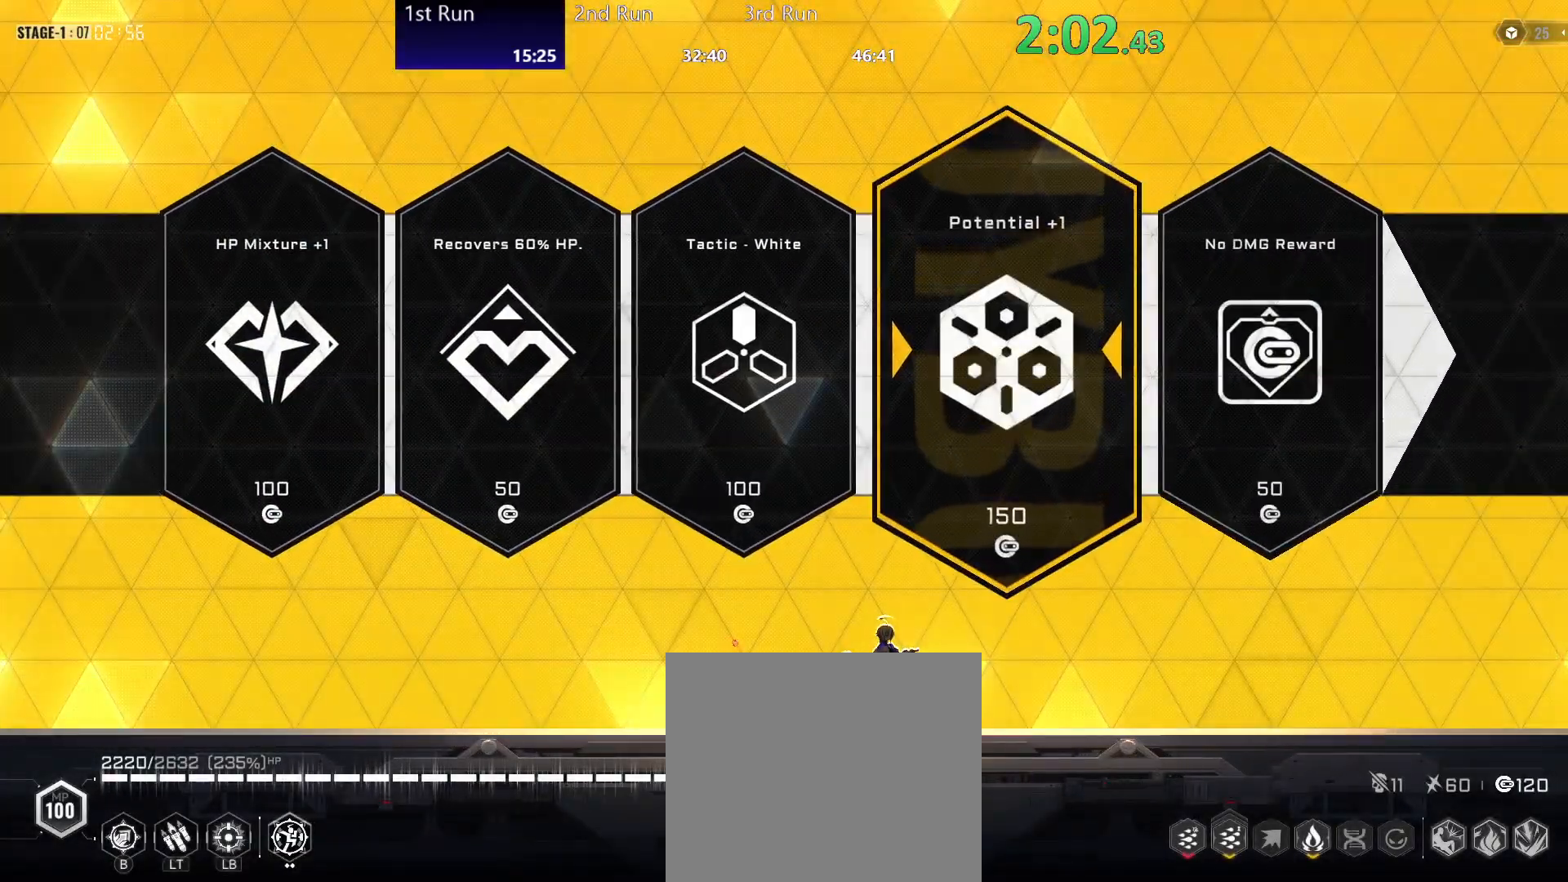
{"buttons": [], "left_stick": "left", "right_stick": "center", "events": []}
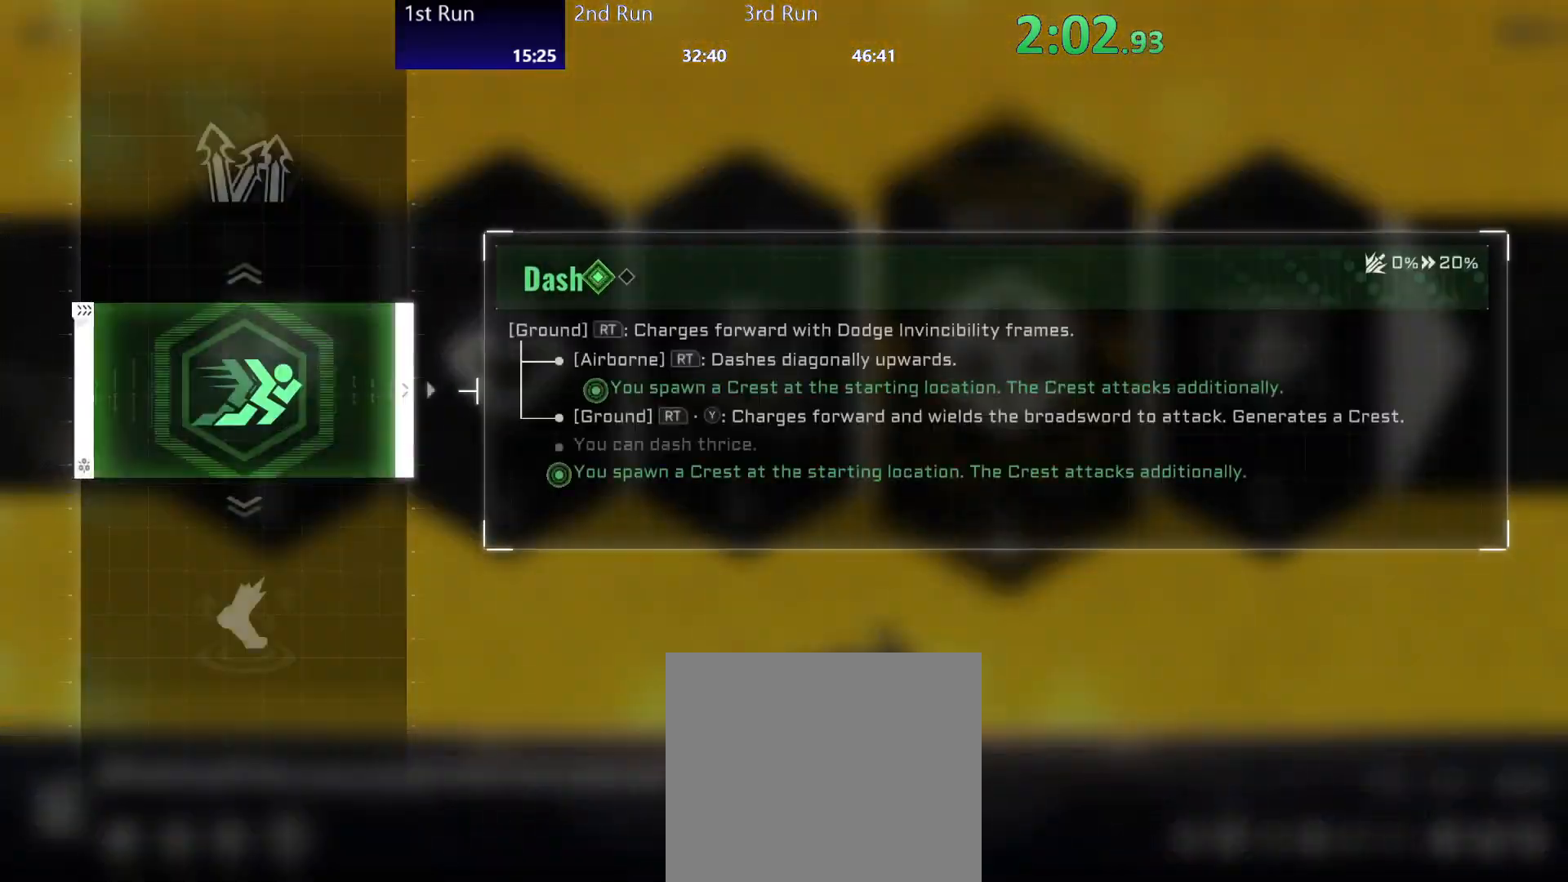
{"buttons": [], "left_stick": "left", "right_stick": "center", "events": []}
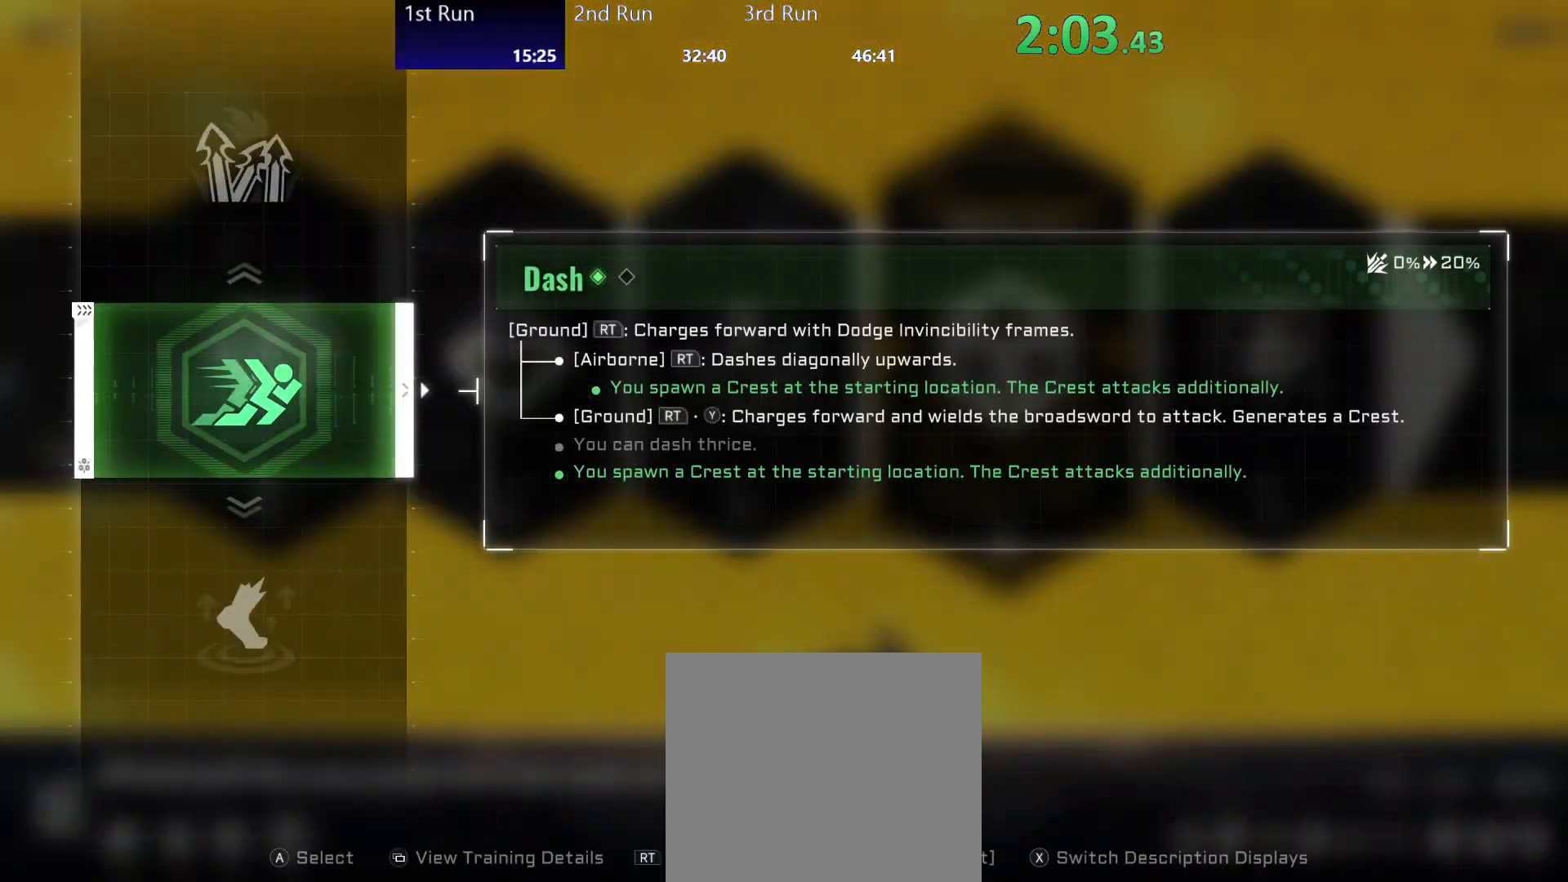
{"buttons": [], "left_stick": "left", "right_stick": "center", "events": [[217, "Y", "down"], [267, "Y", "up"]]}